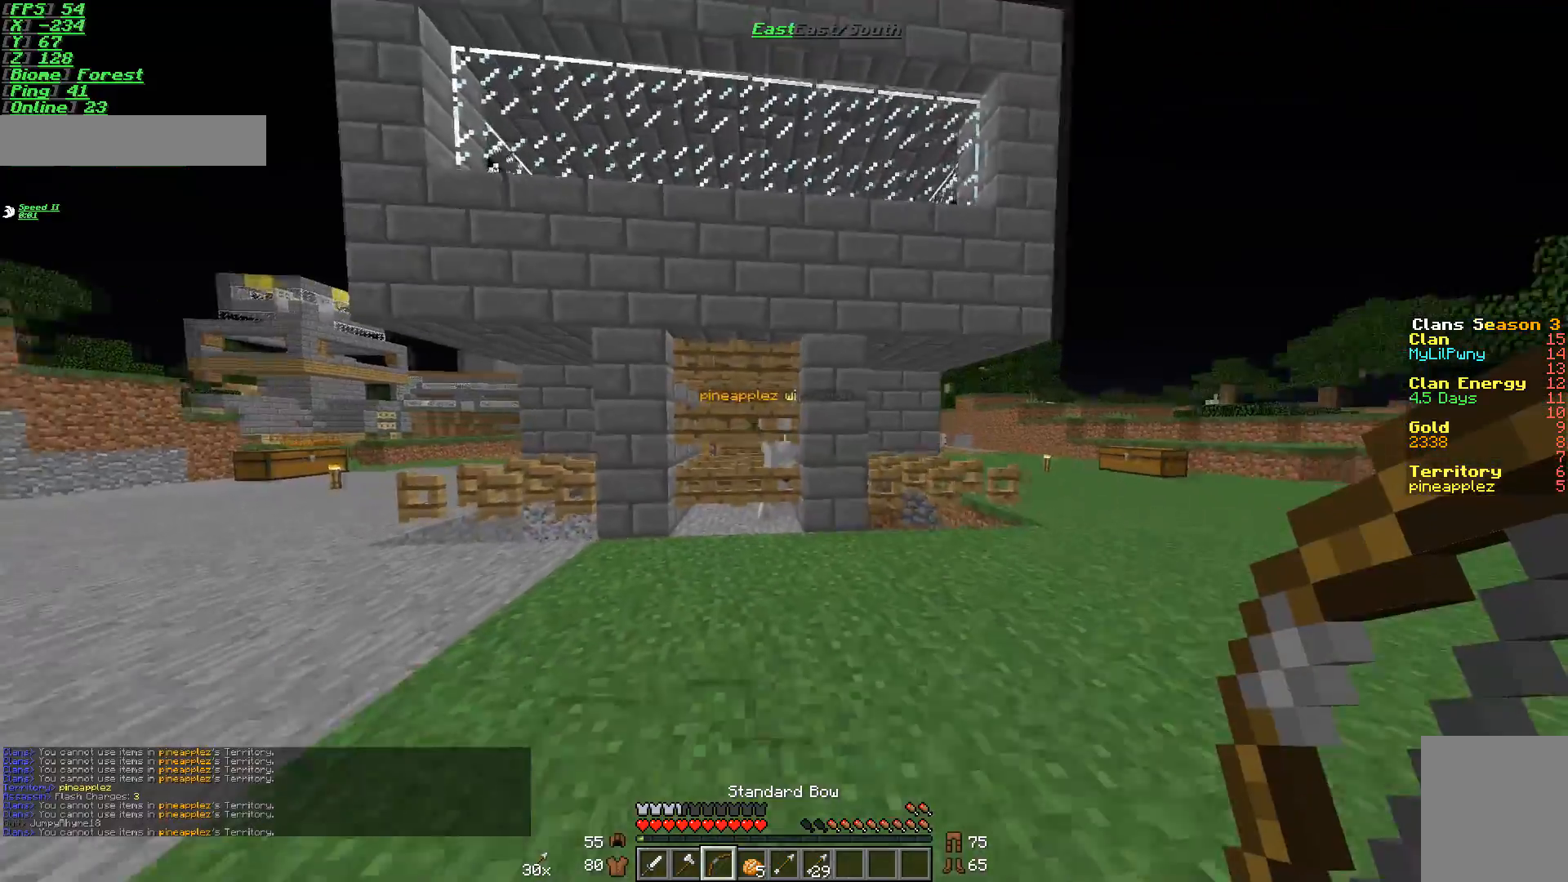
Gameplay with keyboard and mouse; each line is a JSON object with the keys and mouse buttons held at the frame after it. "events" lists presses ("down") and releases ("up") of "a", "d", "s", "w", "mouse_left" and "mouse_right" between this image and that frame as [ms after this image, input, new state], when the widget could be followed in between. "mouse_left", "mouse_right" = the "left", "right" buttons of the "mouse" list. No other keys are recorded. Fast repeated clicks can show as one long hold. Mouse movement is not recorded.
{"keys": ["a"], "mouse": [], "events": [[17, "s", "up"], [67, "a", "down"], [217, "a", "up"], [468, "a", "down"]]}
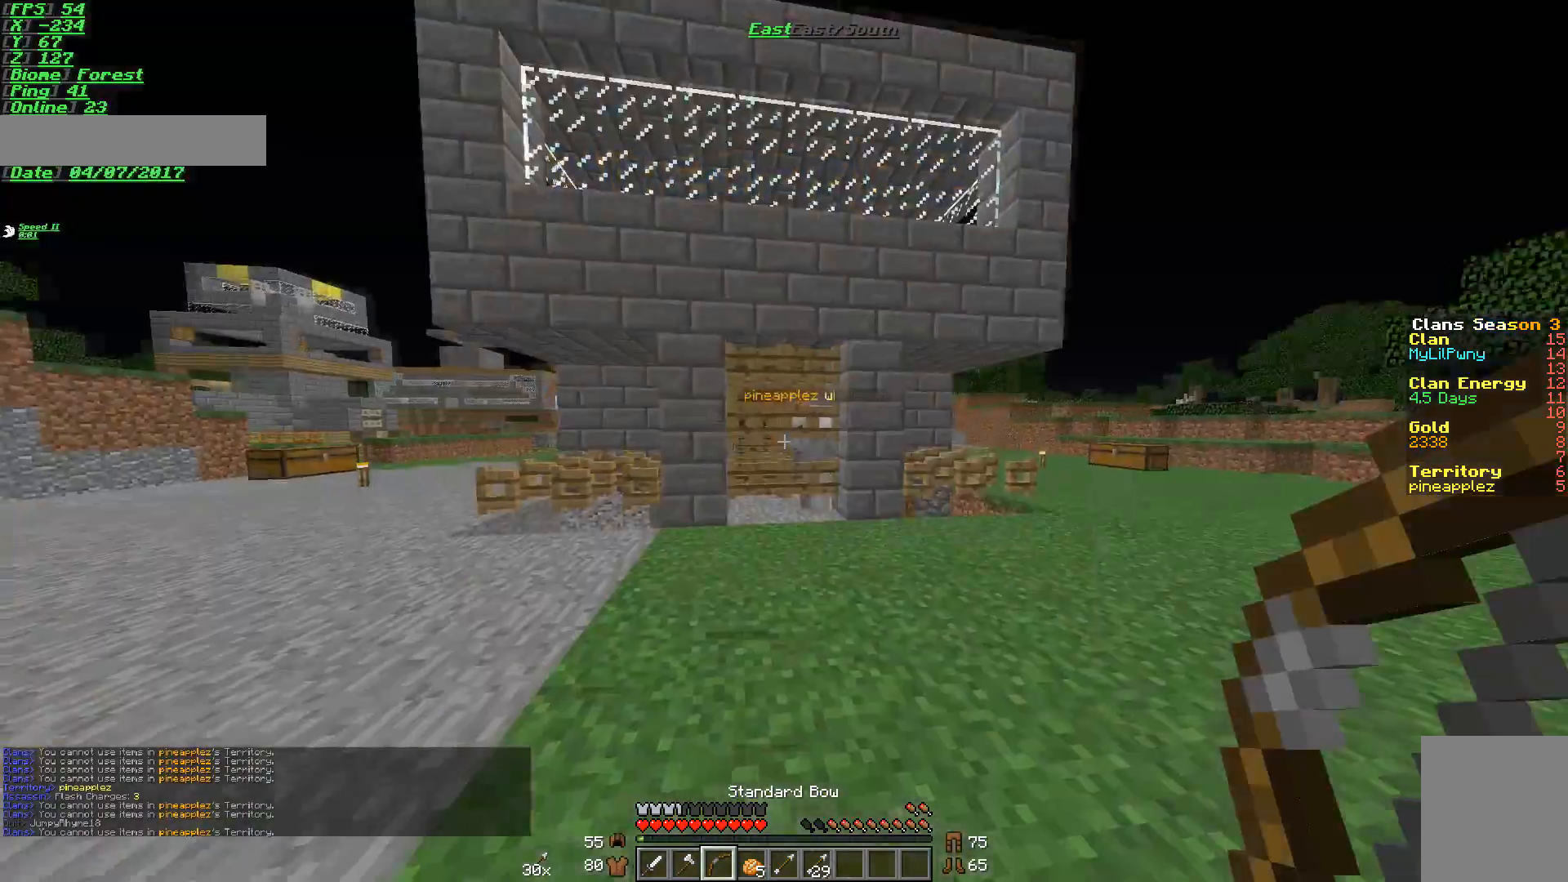
{"keys": [], "mouse": [], "events": [[117, "a", "up"]]}
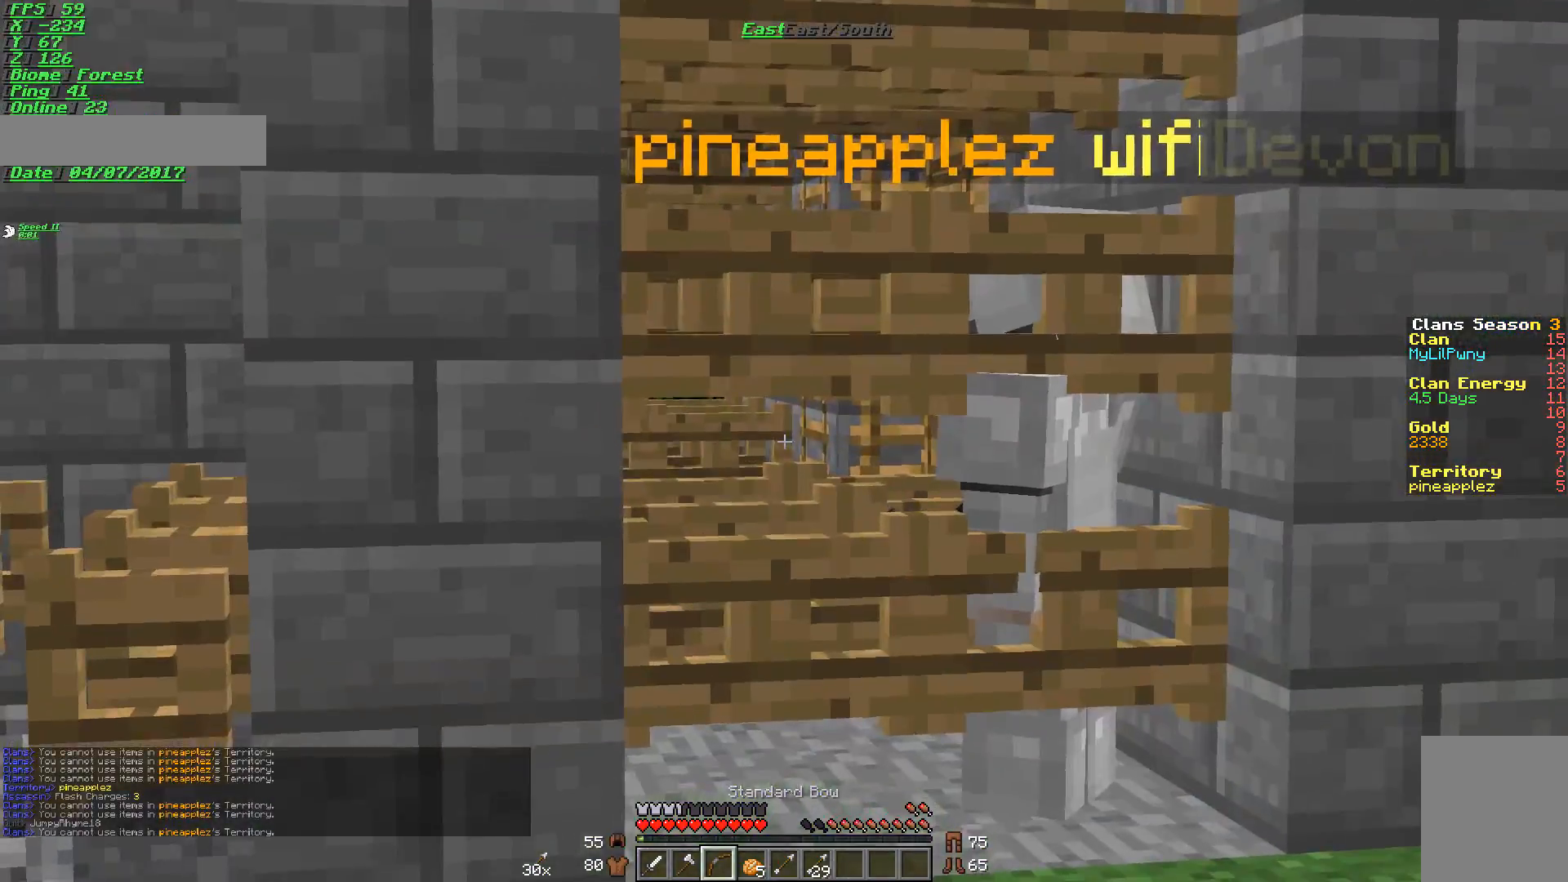
{"keys": ["a"], "mouse": [], "events": [[468, "a", "down"]]}
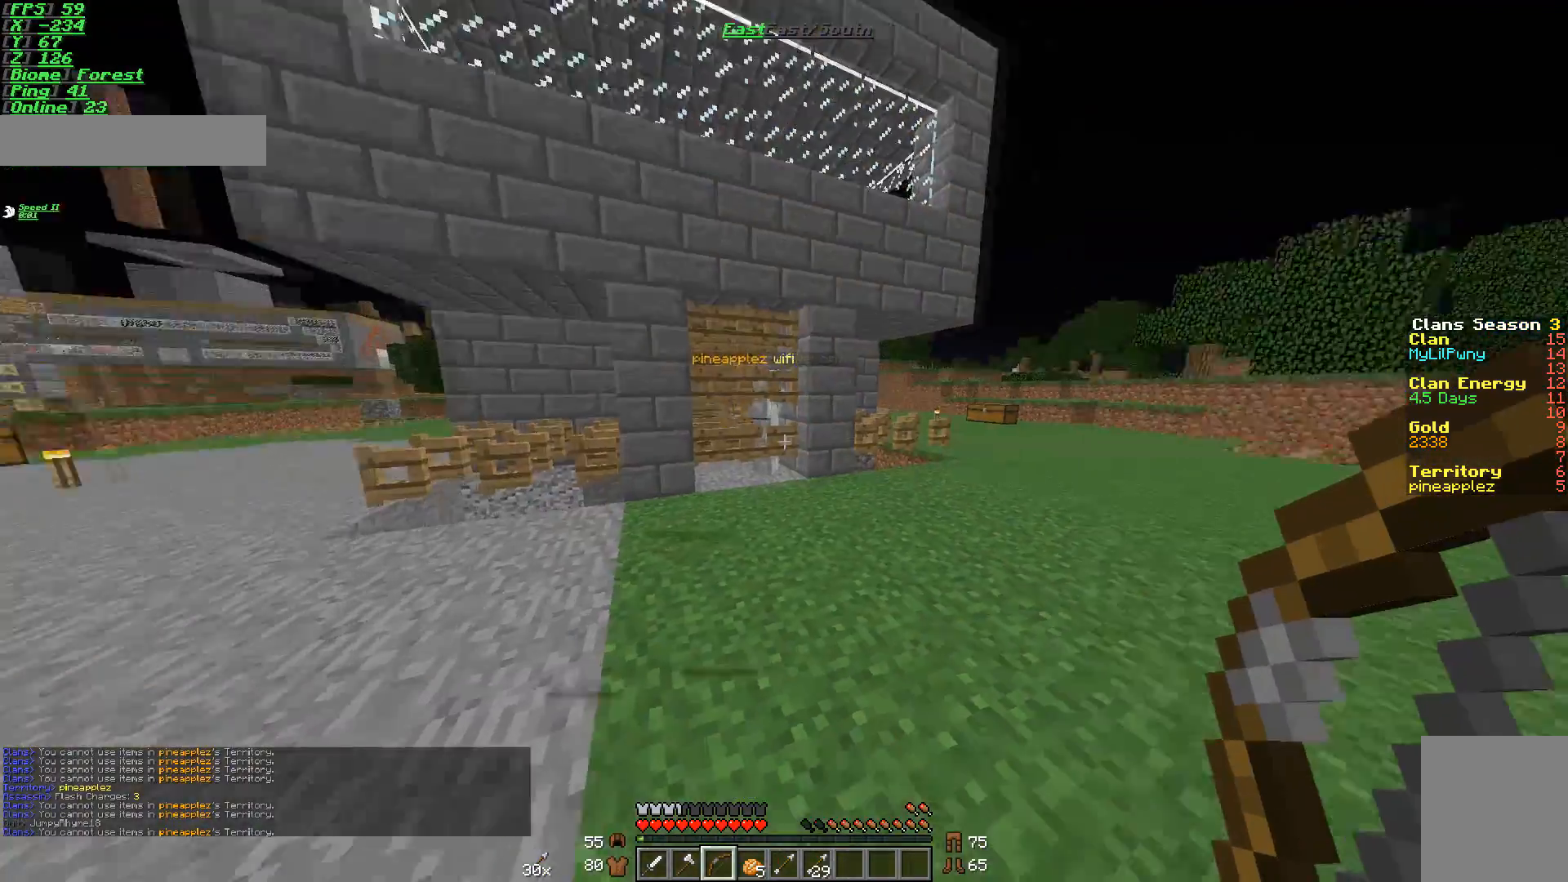
{"keys": ["d"], "mouse": ["left"], "events": [[67, "a", "up"], [167, "s", "down"], [234, "d", "down"], [367, "s", "up"], [417, "mouse_left", "down"]]}
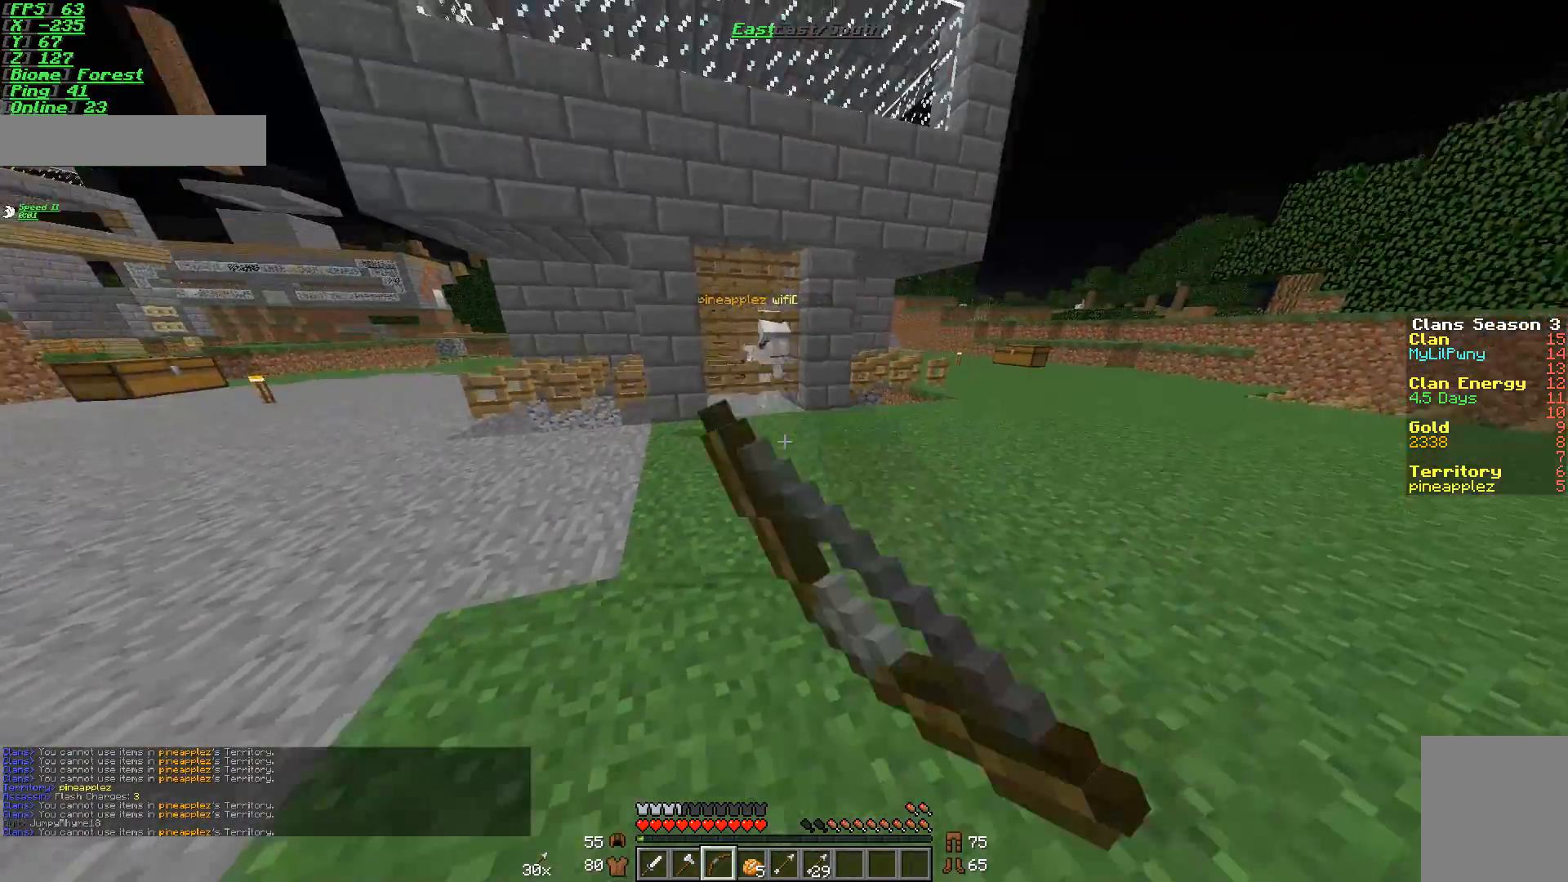
{"keys": [], "mouse": ["left"], "events": [[117, "a", "down"], [117, "d", "up"], [117, "mouse_left", "up"], [267, "a", "up"], [367, "mouse_left", "down"]]}
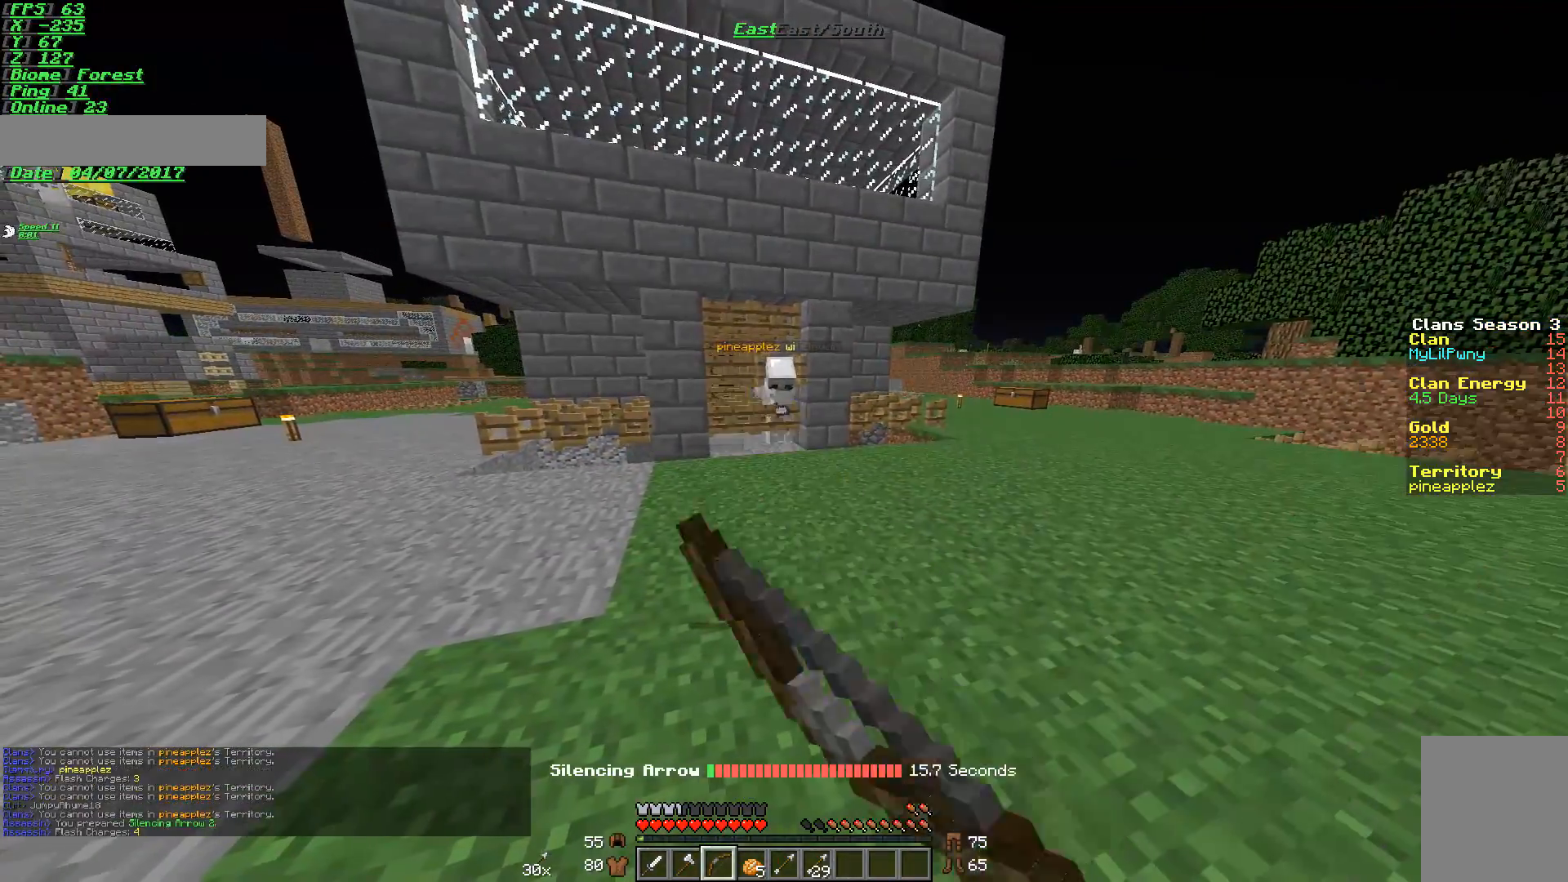
{"keys": ["a"], "mouse": ["right"], "events": [[183, "mouse_left", "up"], [217, "a", "down"], [334, "mouse_right", "down"]]}
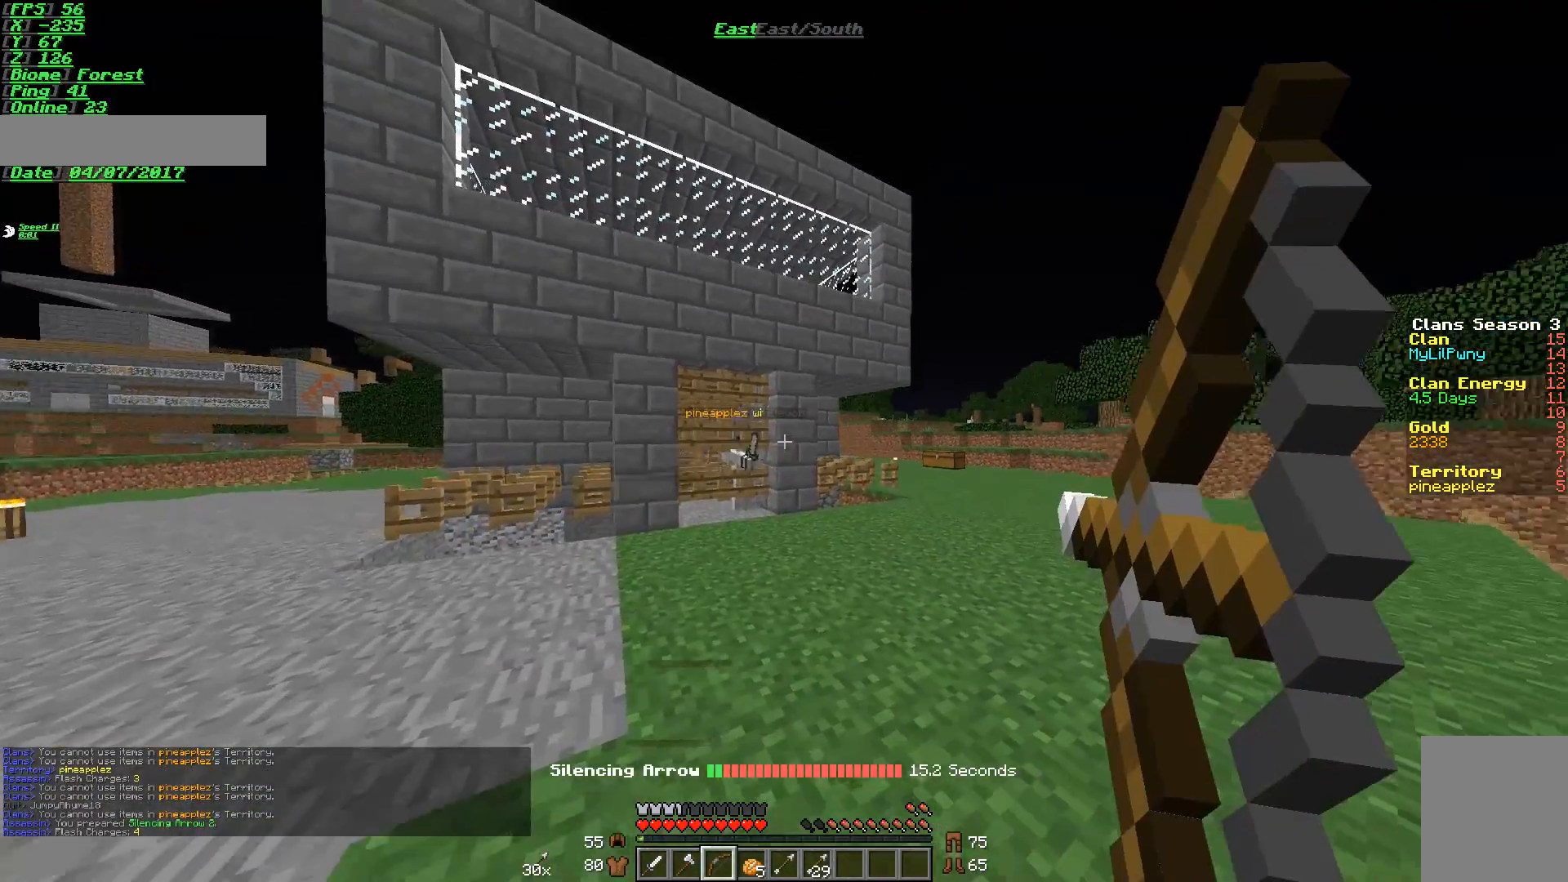
{"keys": ["a"], "mouse": ["right"], "events": [[67, "s", "down"], [217, "a", "up"], [284, "s", "up"], [468, "a", "down"]]}
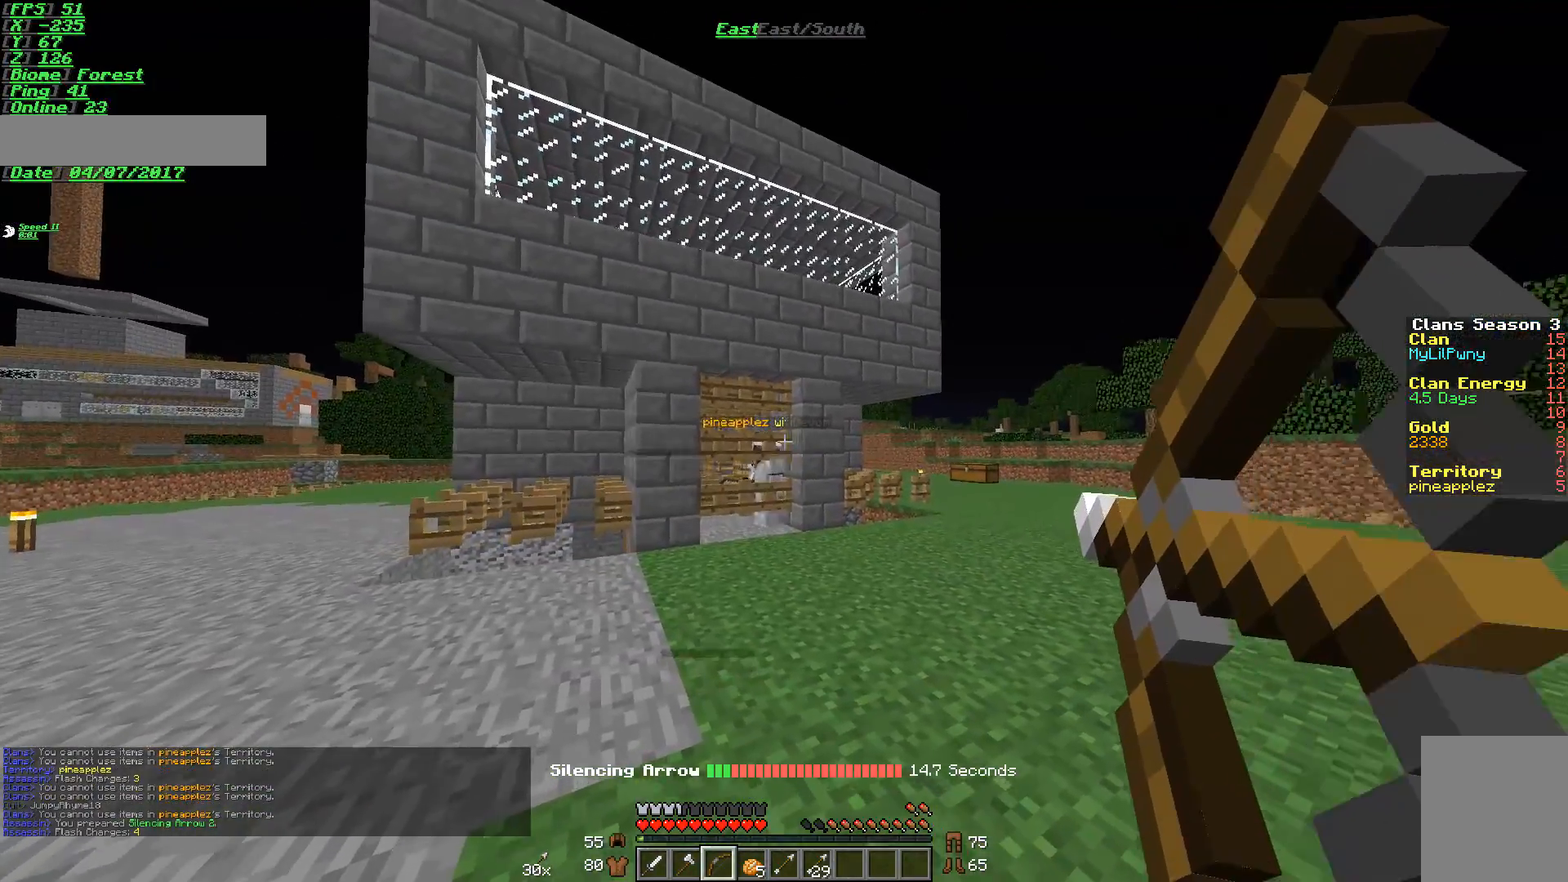
{"keys": ["d"], "mouse": ["right"], "events": [[384, "a", "up"], [384, "d", "down"]]}
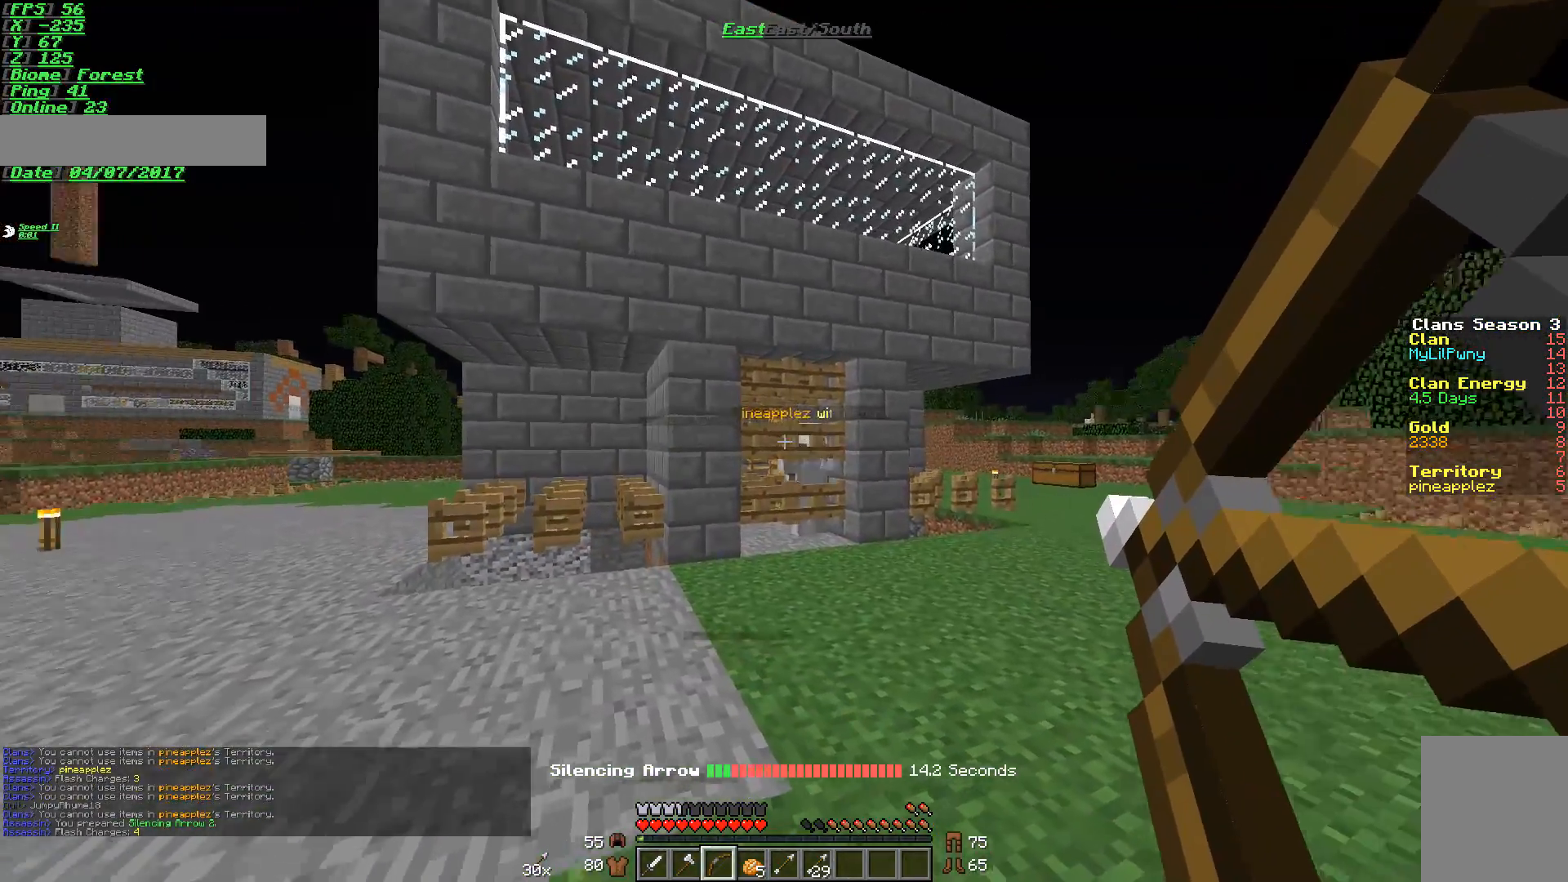
{"keys": ["d", "w"], "mouse": ["right"], "events": [[418, "w", "down"]]}
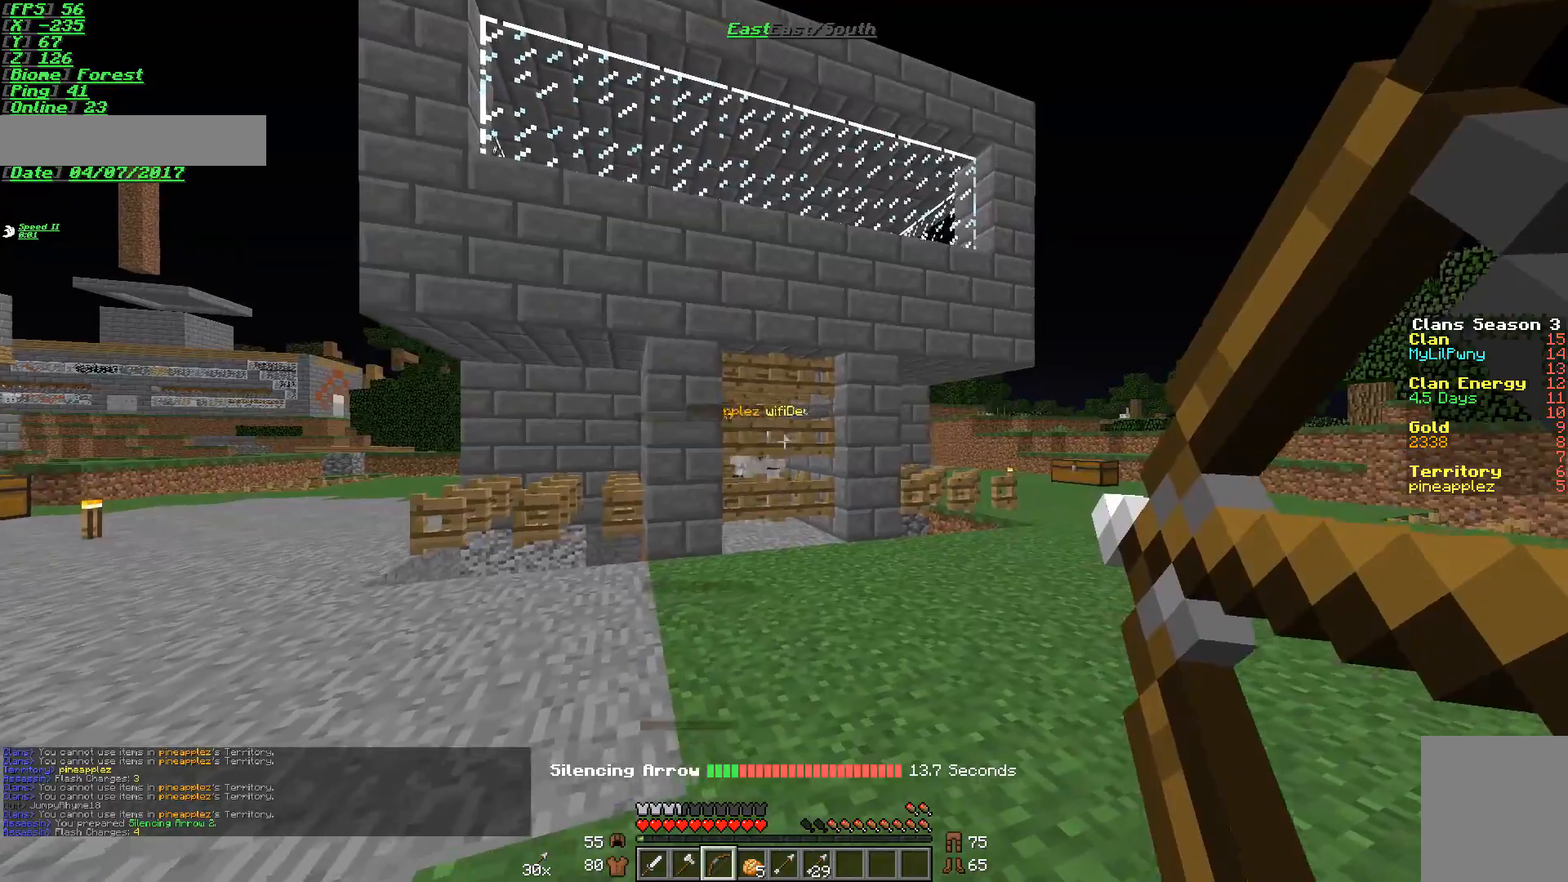
{"keys": ["d", "w"], "mouse": ["right"], "events": []}
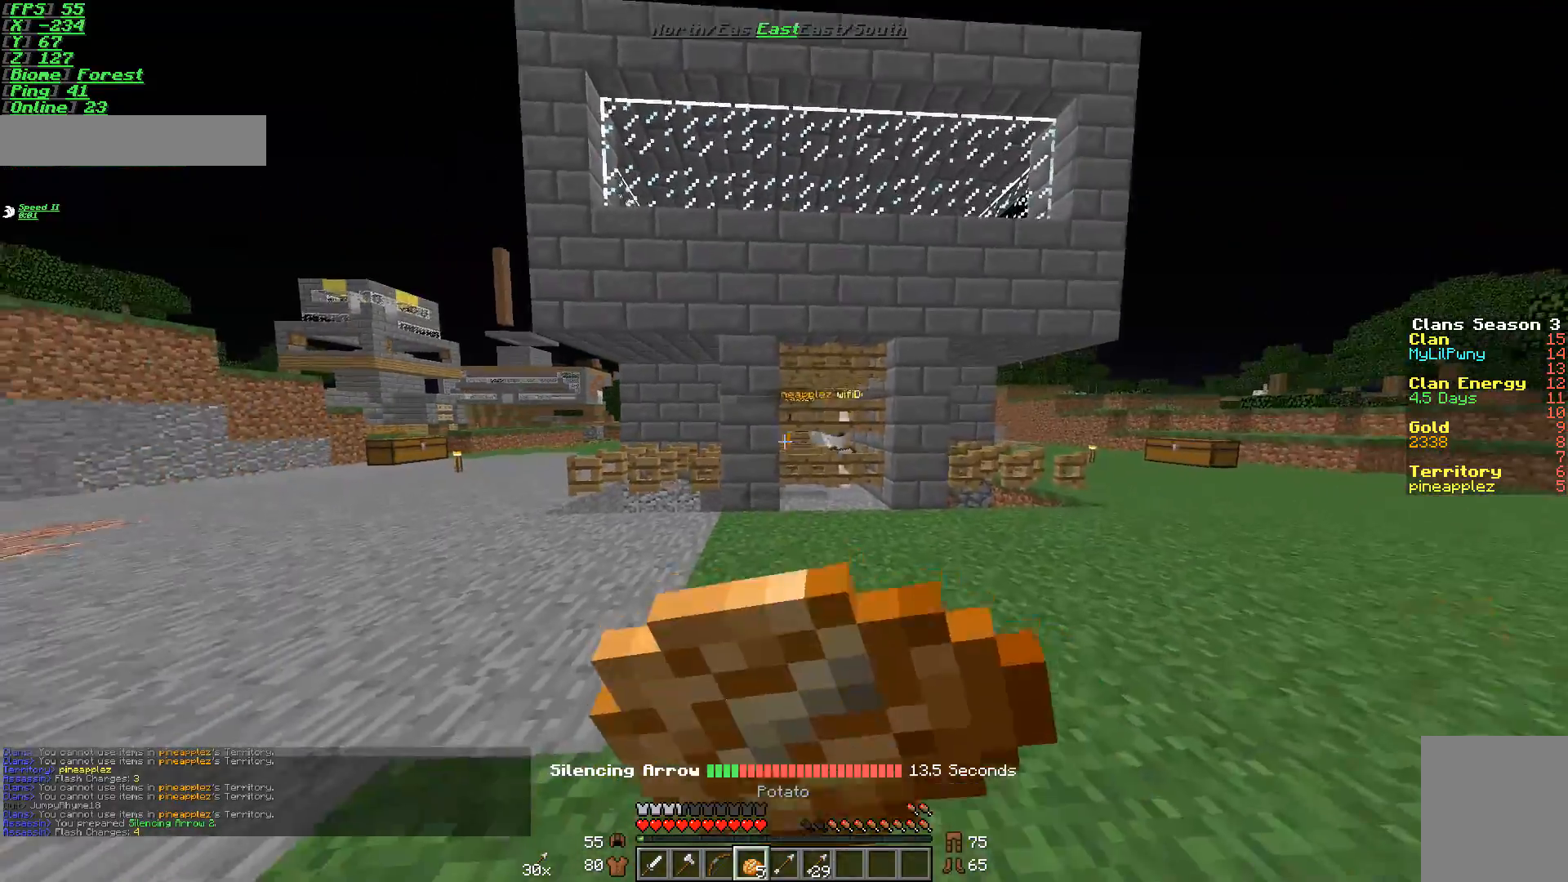
{"keys": [], "mouse": ["right"], "events": [[17, "d", "up"], [17, "mouse_right", "up"], [167, "w", "up"], [418, "mouse_right", "down"]]}
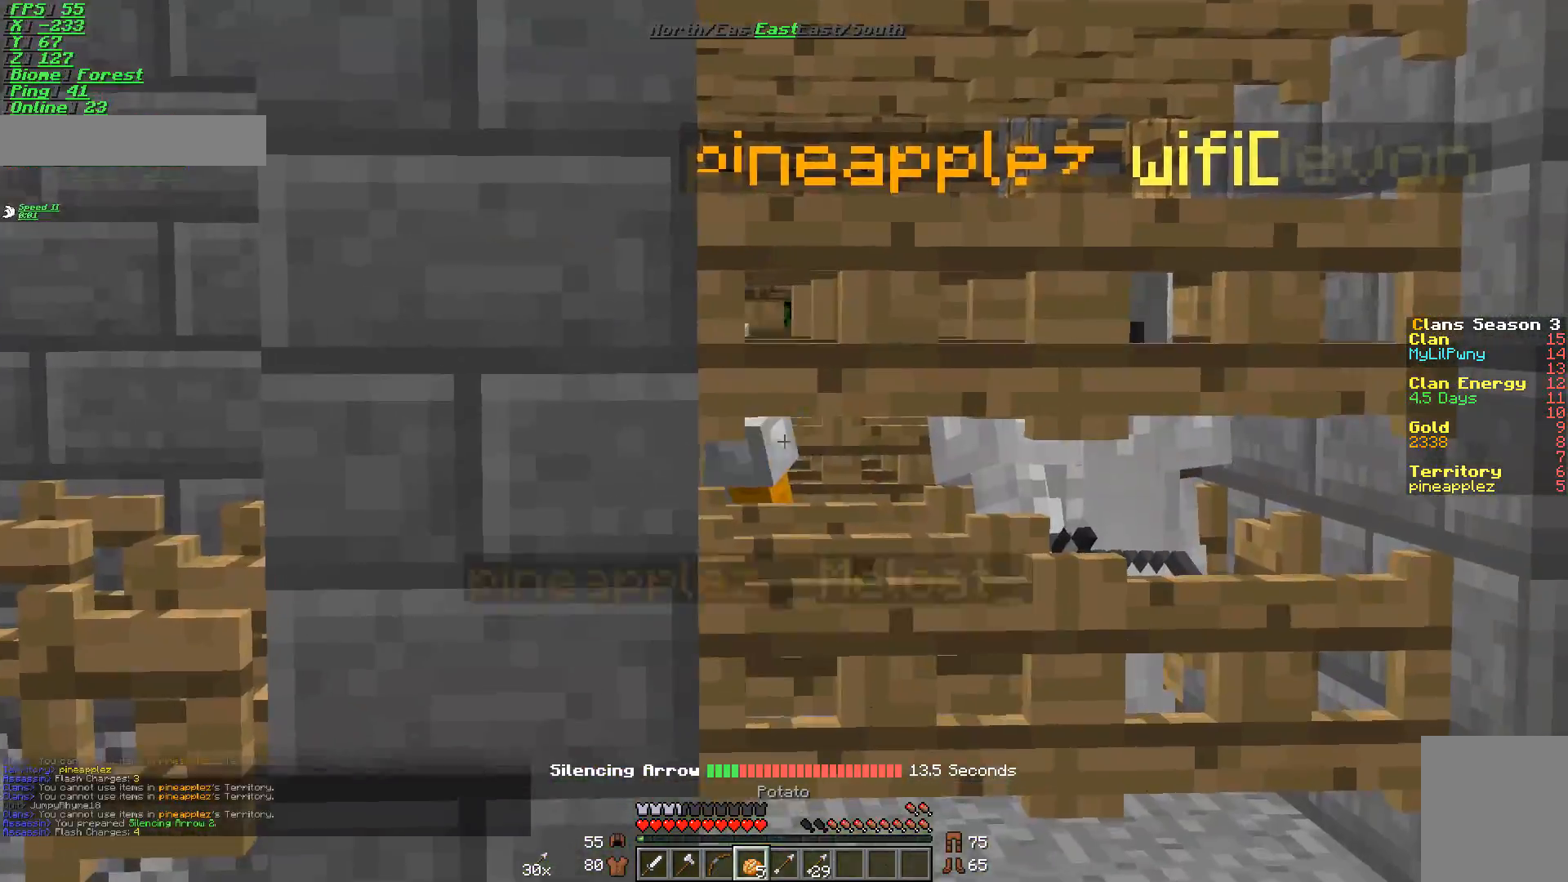
{"keys": ["a"], "mouse": ["right"], "events": [[67, "a", "down"]]}
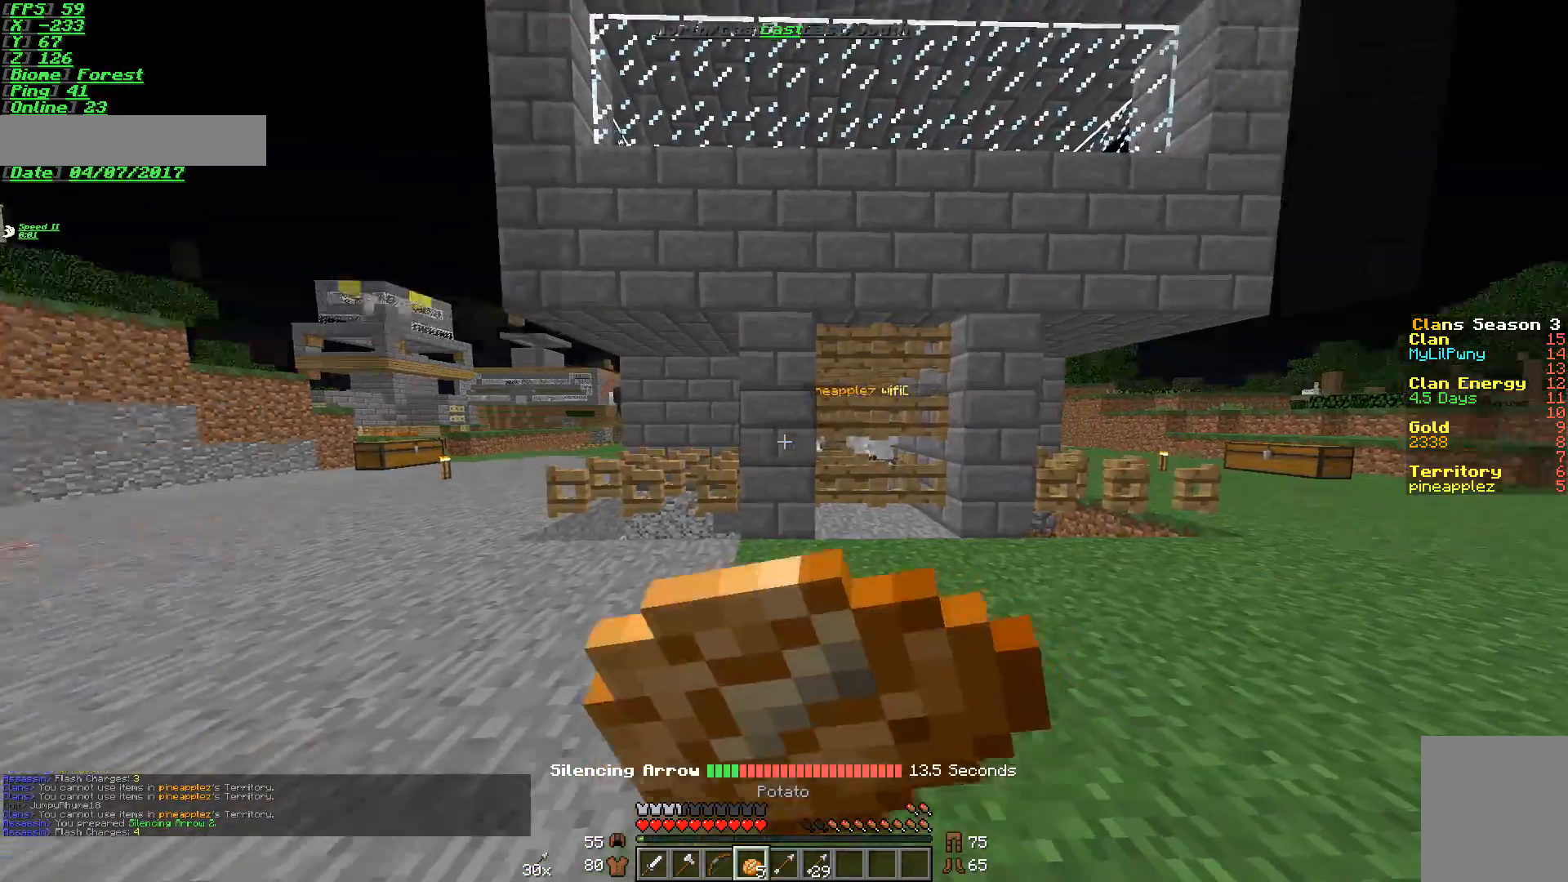
{"keys": ["w"], "mouse": ["right"], "events": [[117, "w", "down"], [267, "a", "up"]]}
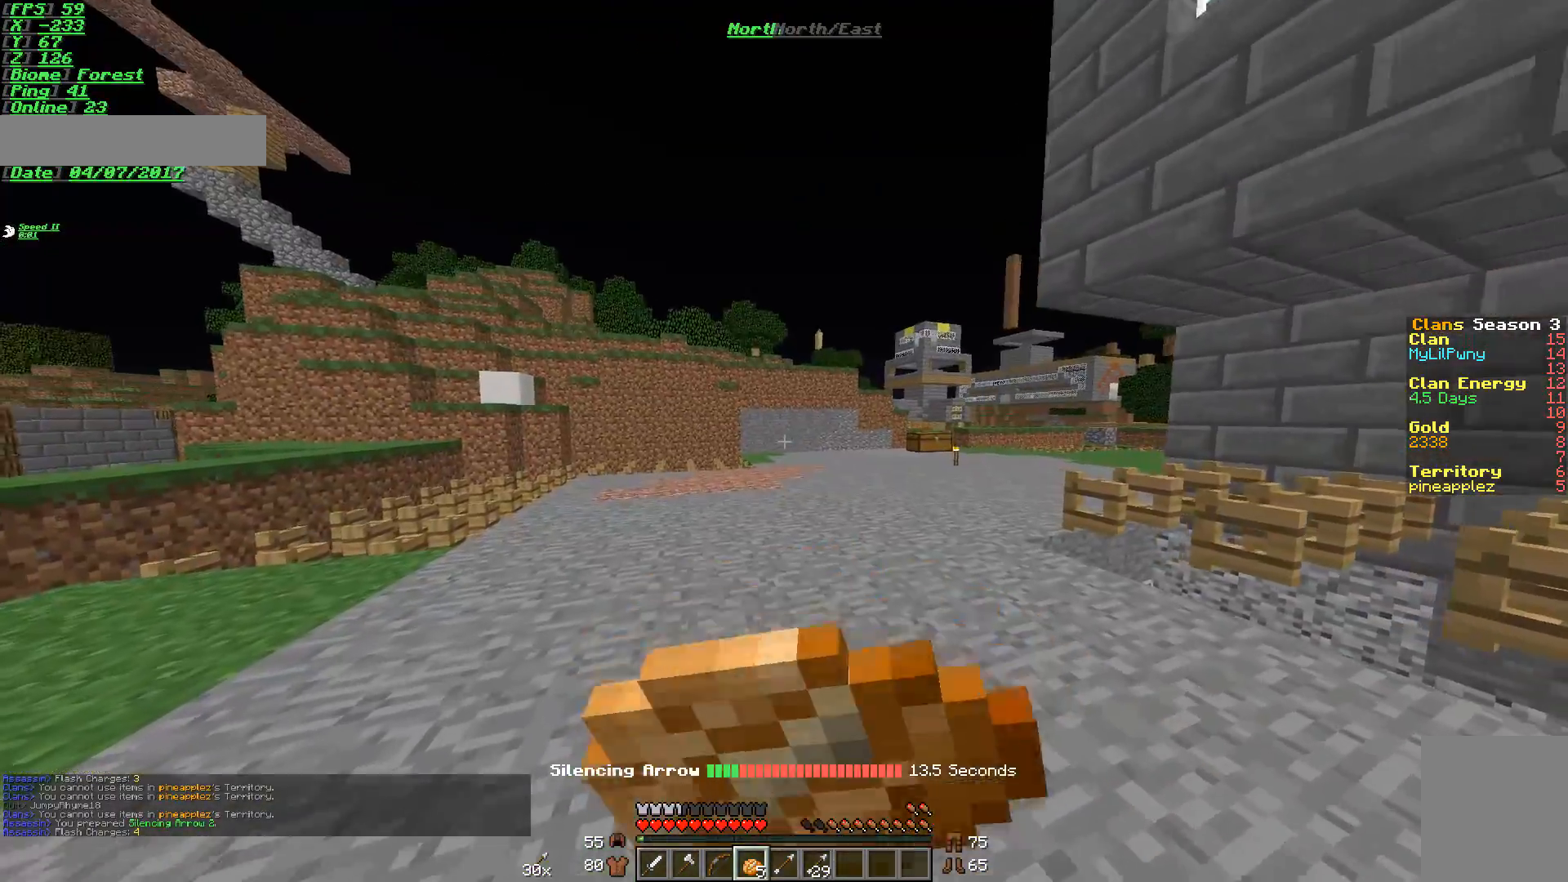
{"keys": ["w"], "mouse": ["right"], "events": []}
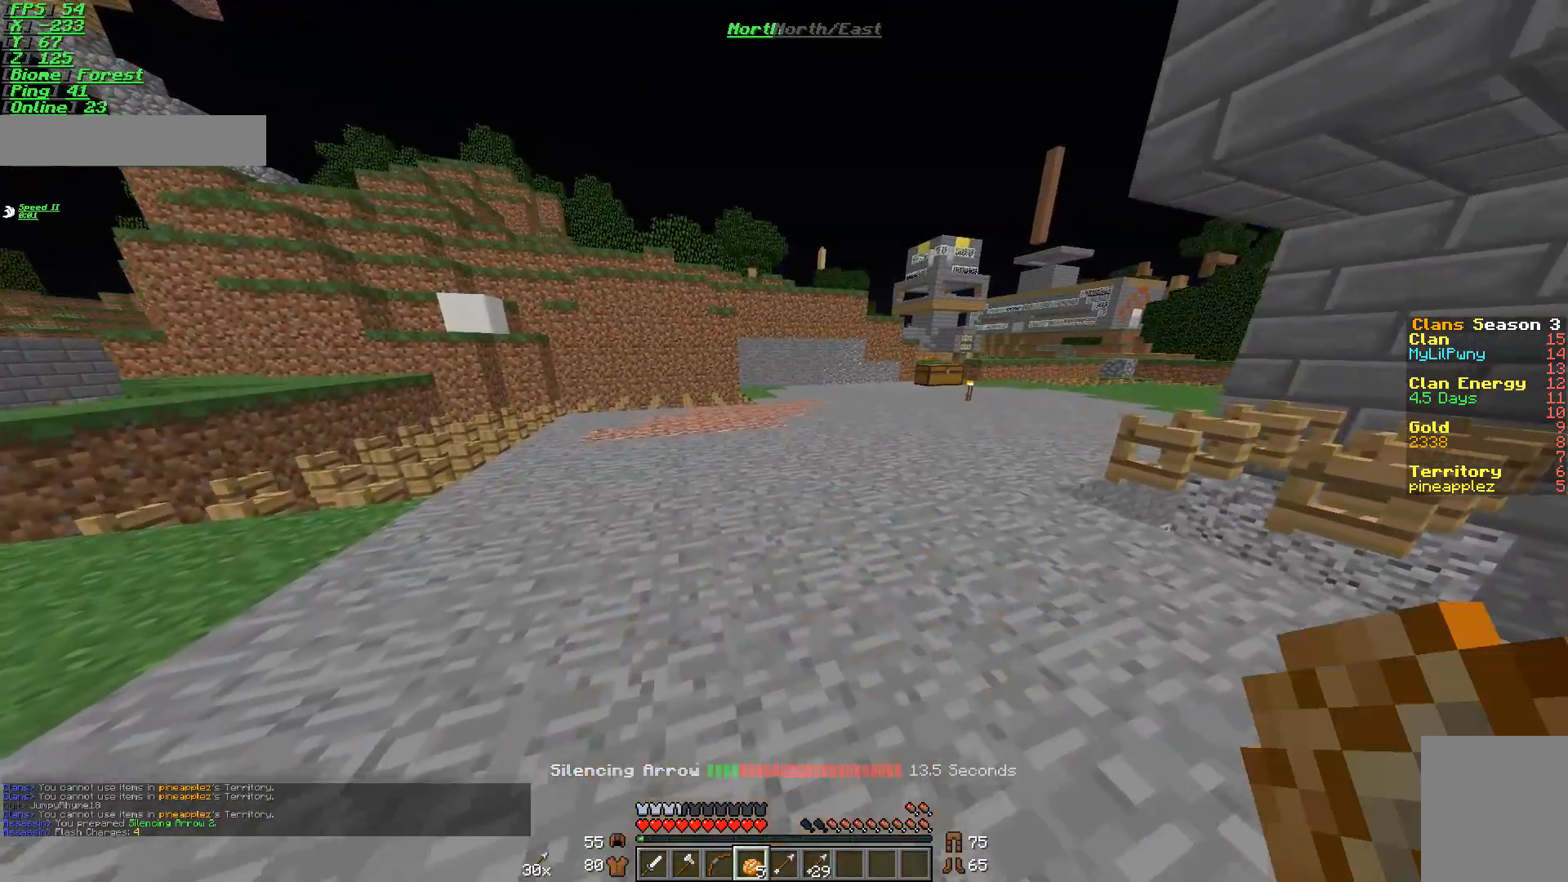
{"keys": ["a"], "mouse": [], "events": [[67, "a", "down"], [284, "mouse_right", "up"], [418, "w", "up"]]}
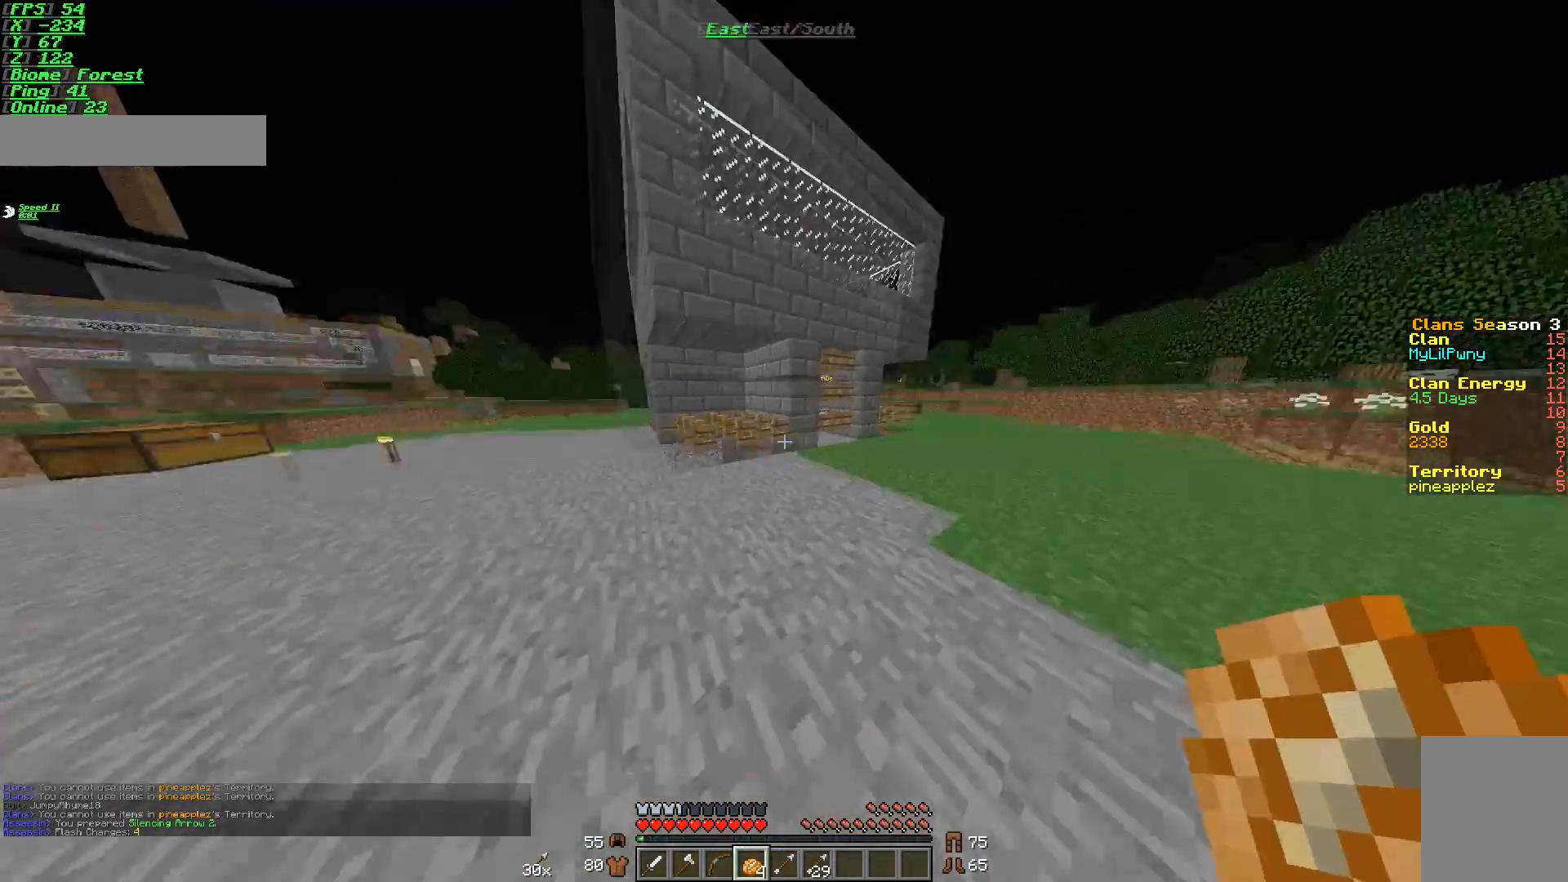
{"keys": [], "mouse": [], "events": [[100, "s", "down"], [217, "a", "up"], [317, "s", "up"]]}
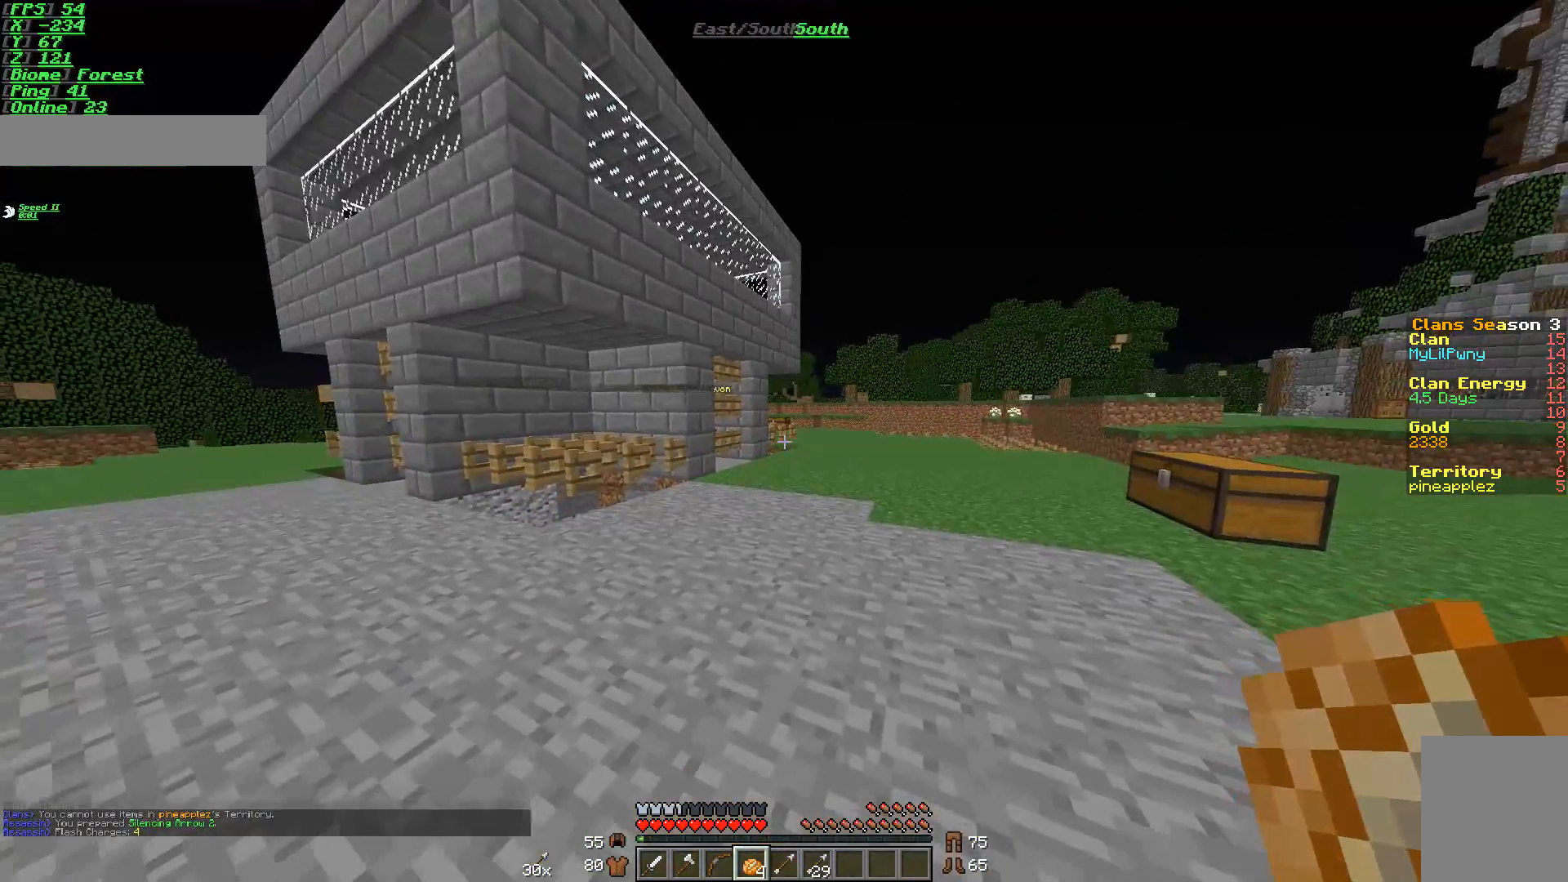
{"keys": [], "mouse": [], "events": []}
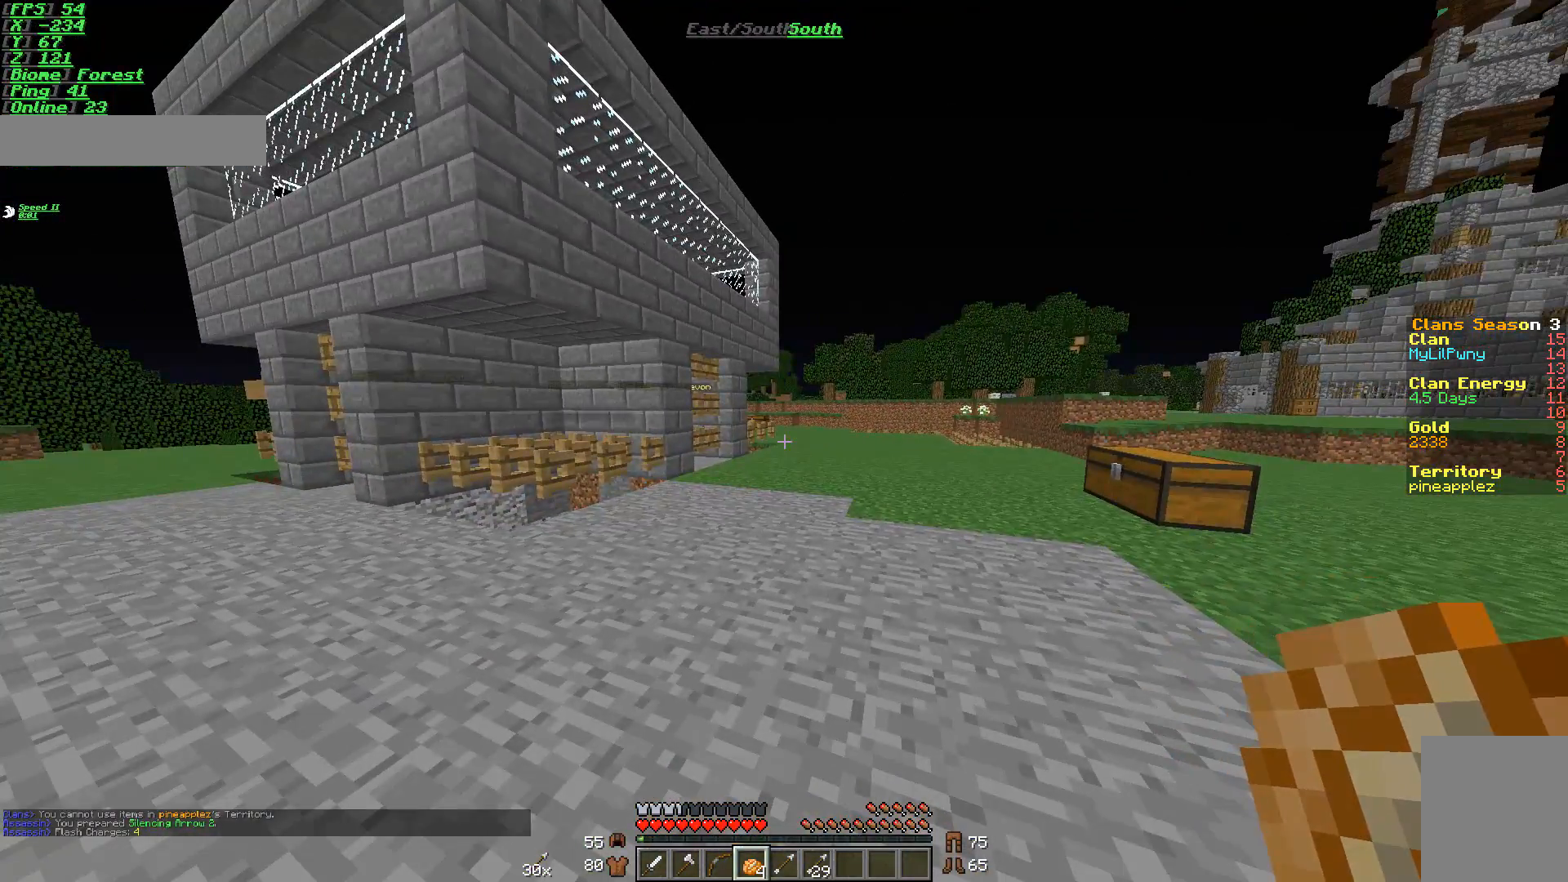
{"keys": [], "mouse": [], "events": []}
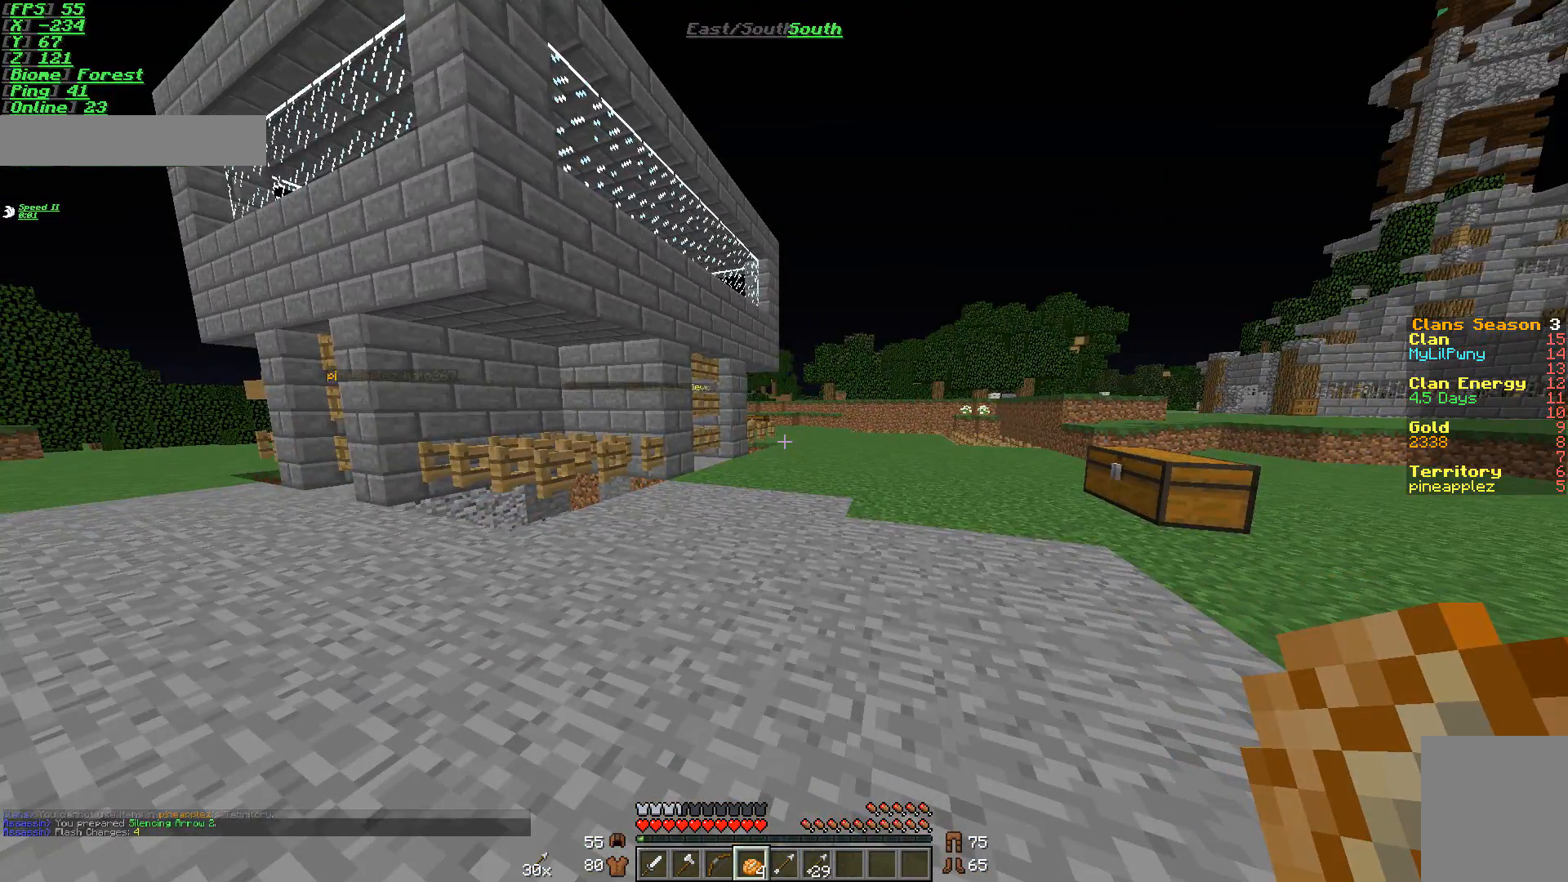
{"keys": [], "mouse": [], "events": []}
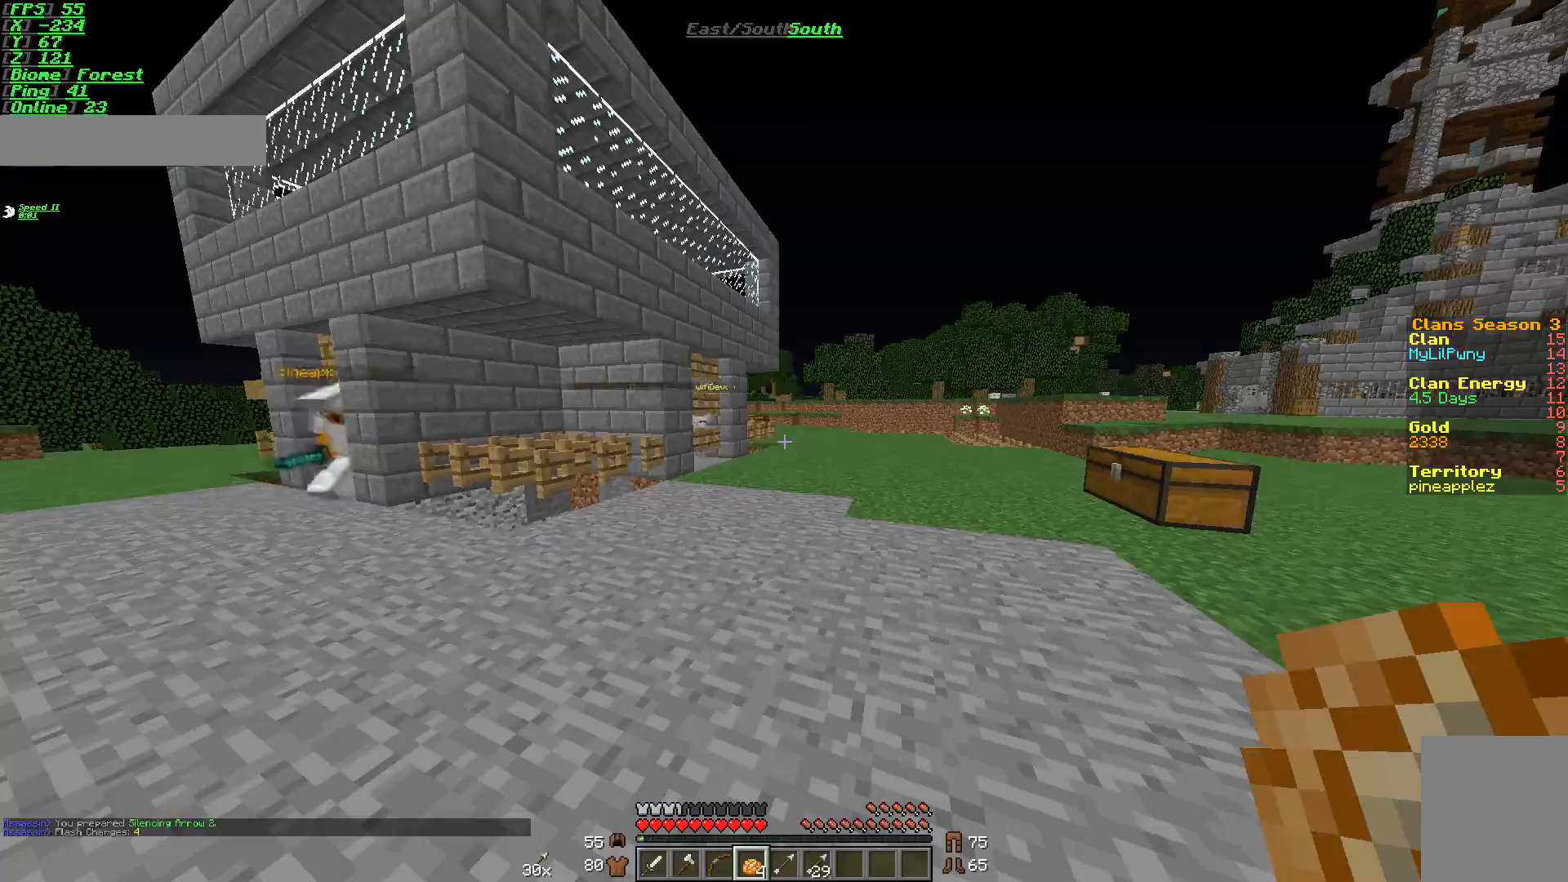
{"keys": ["a"], "mouse": [], "events": [[350, "a", "down"]]}
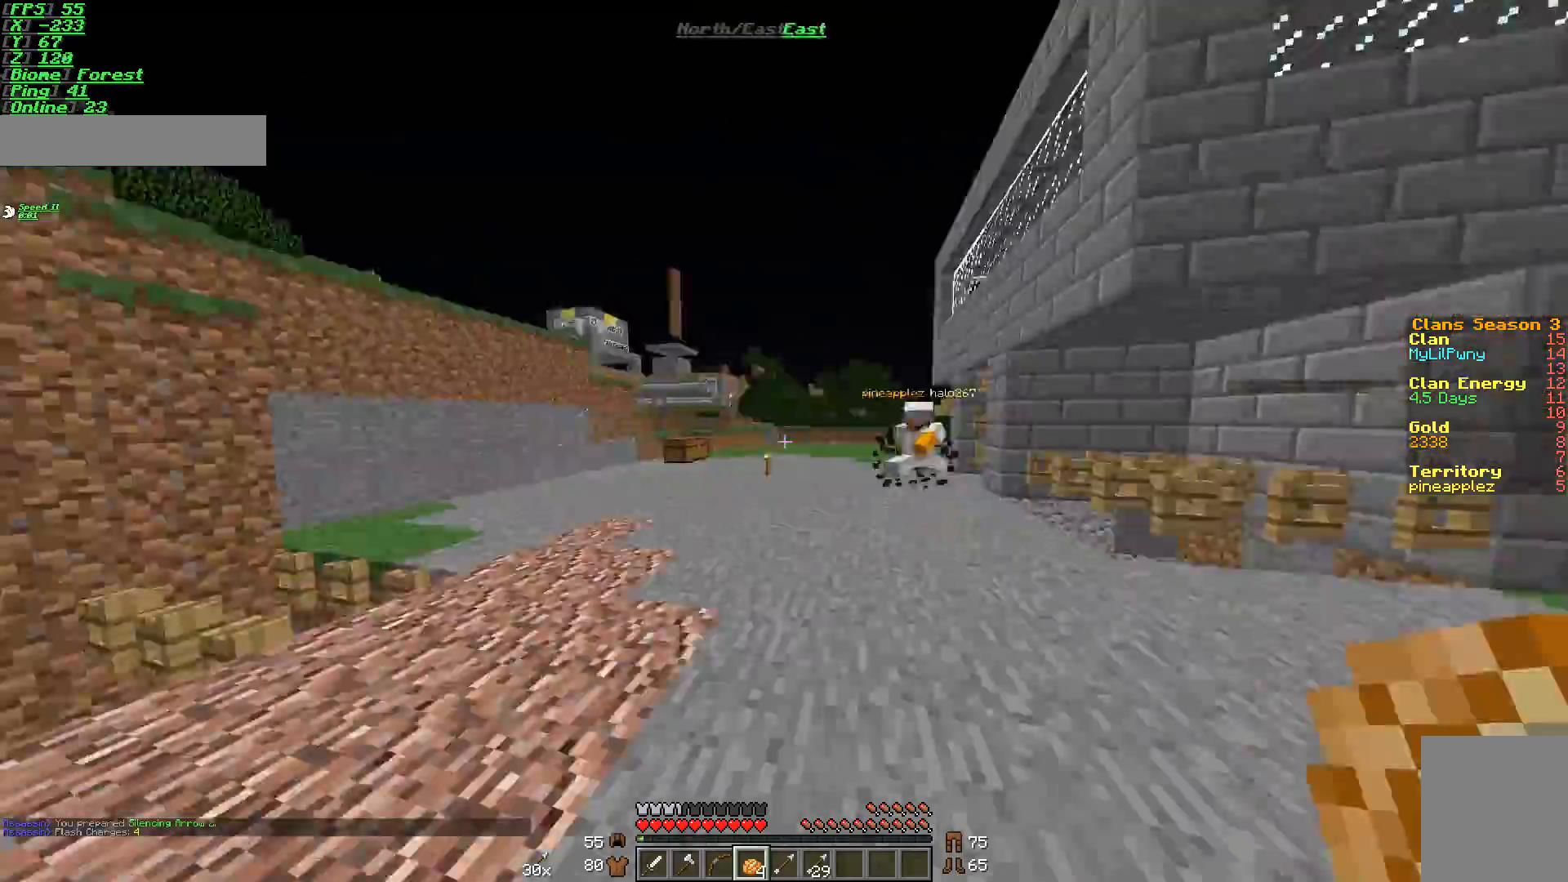
{"keys": ["d"], "mouse": ["right"], "events": [[51, "w", "down"], [151, "a", "up"], [451, "mouse_right", "down"], [451, "w", "up"], [501, "d", "down"]]}
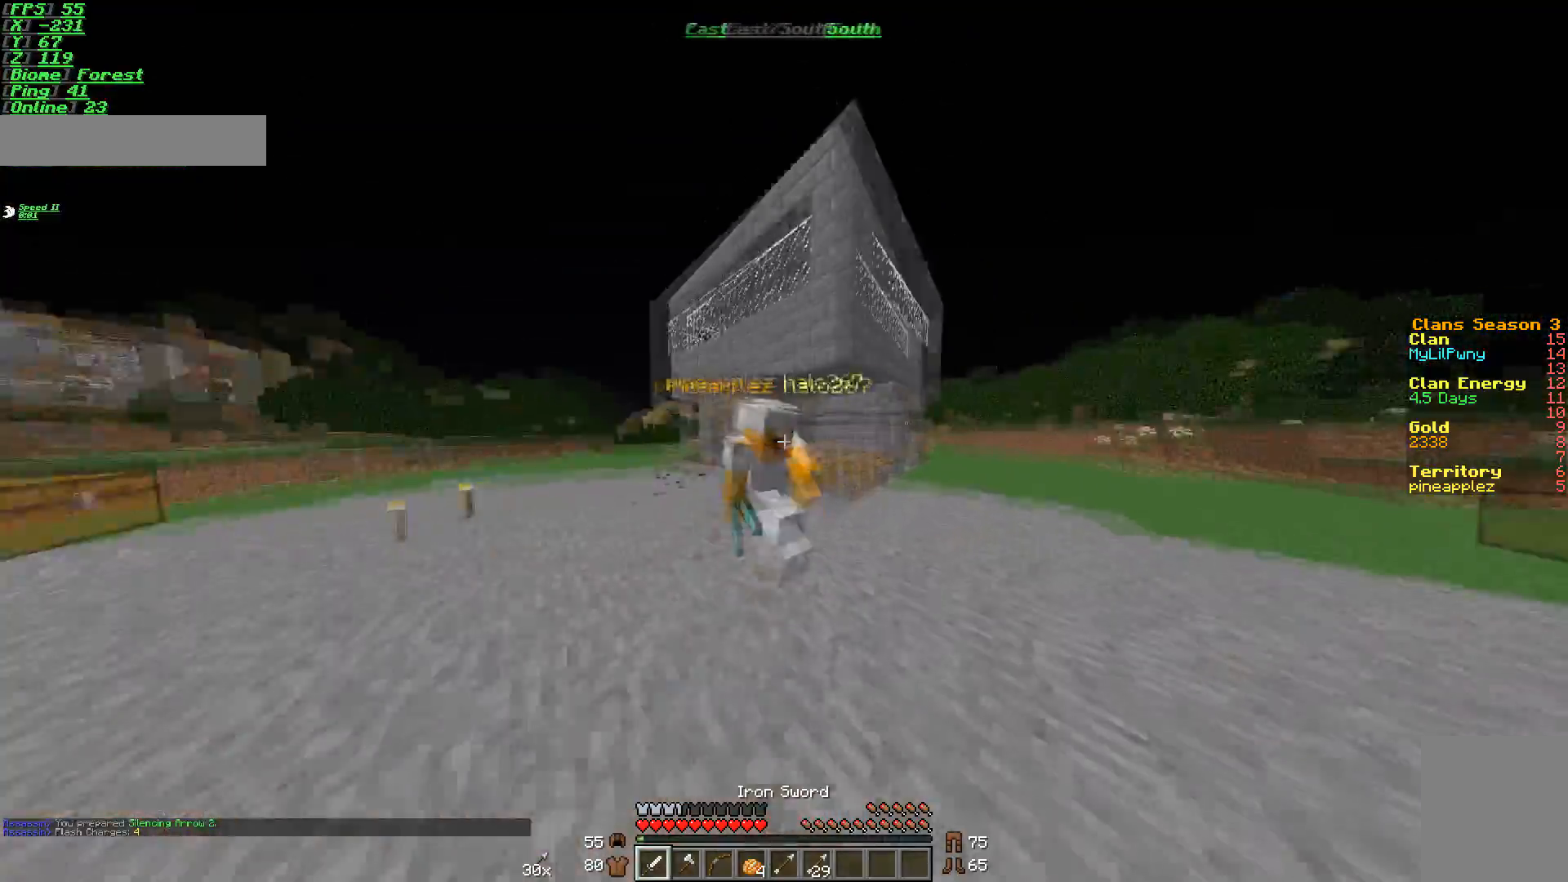
{"keys": ["d", "s"], "mouse": ["right"], "events": [[67, "s", "down"]]}
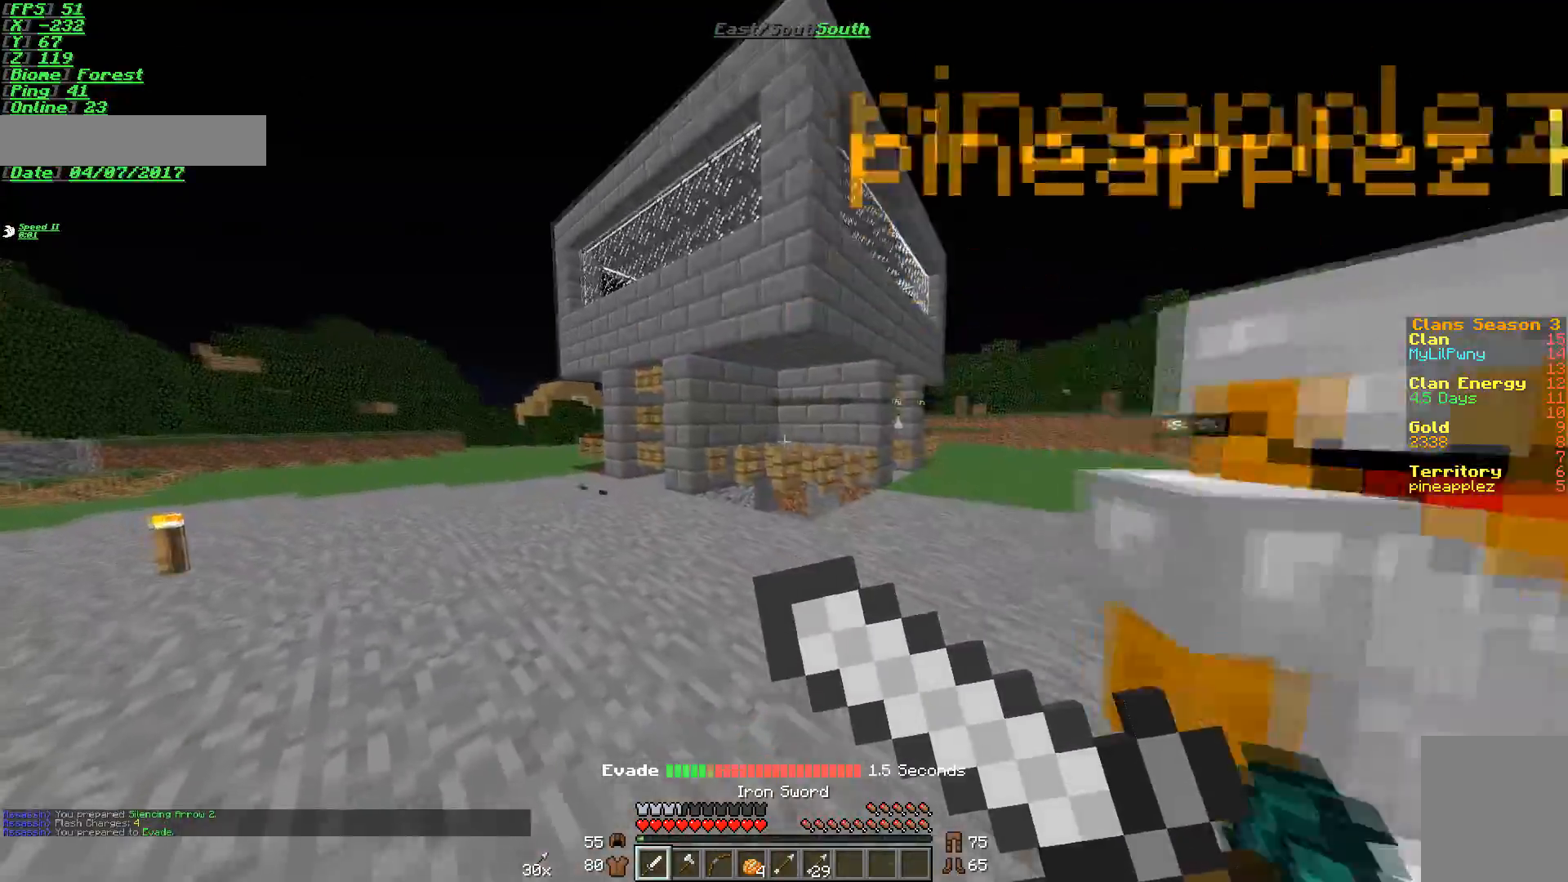
{"keys": ["s"], "mouse": ["right"], "events": [[301, "d", "up"]]}
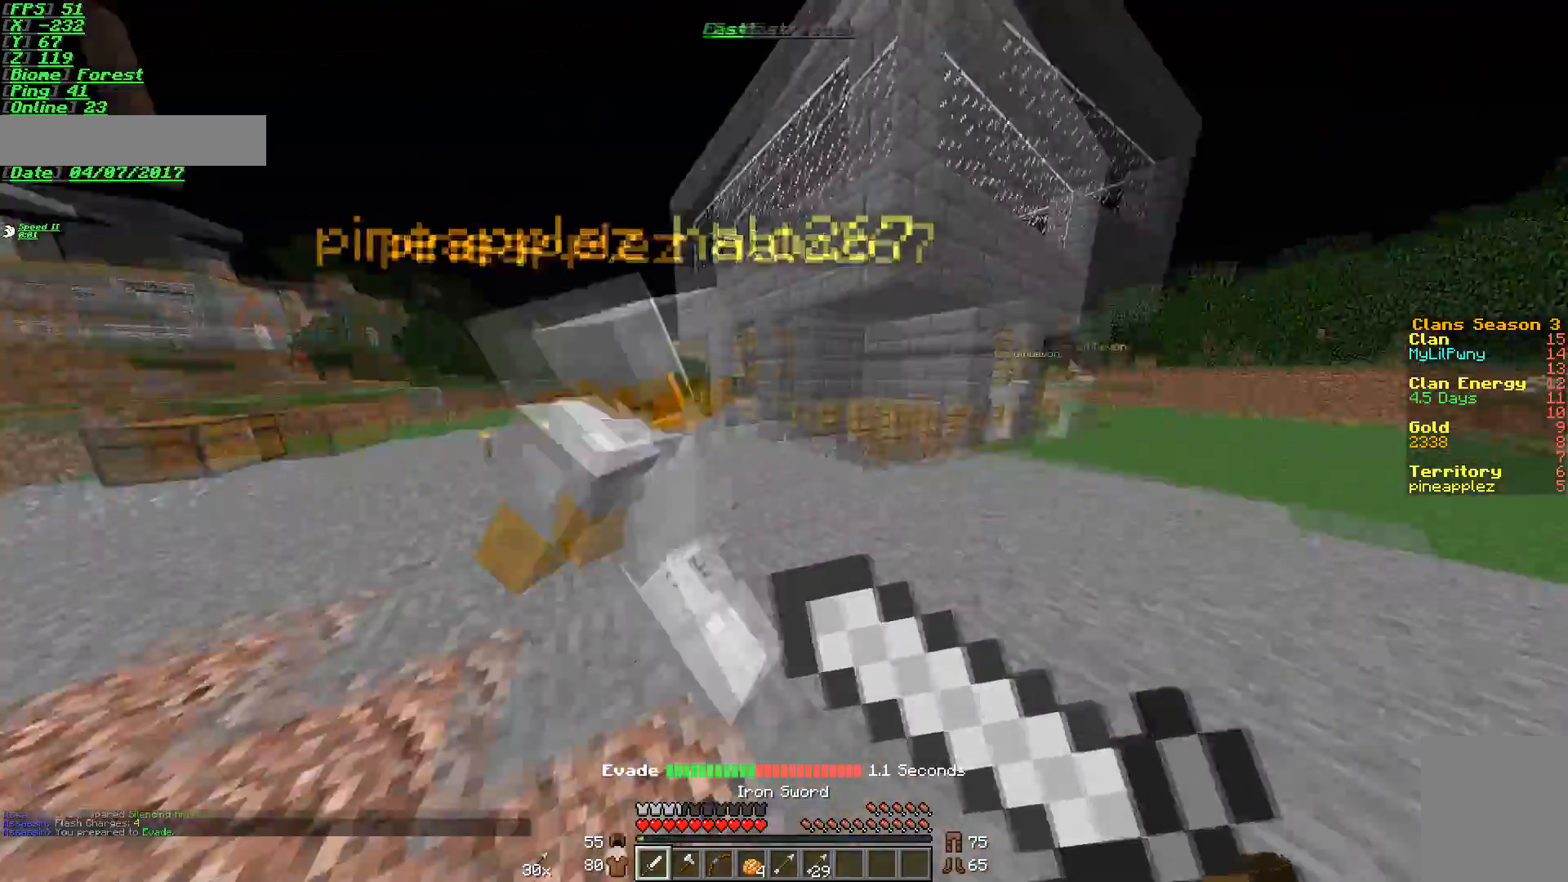
{"keys": ["s"], "mouse": ["left"], "events": [[150, "mouse_left", "down"], [150, "mouse_right", "up"], [350, "mouse_left", "up"], [450, "mouse_left", "down"]]}
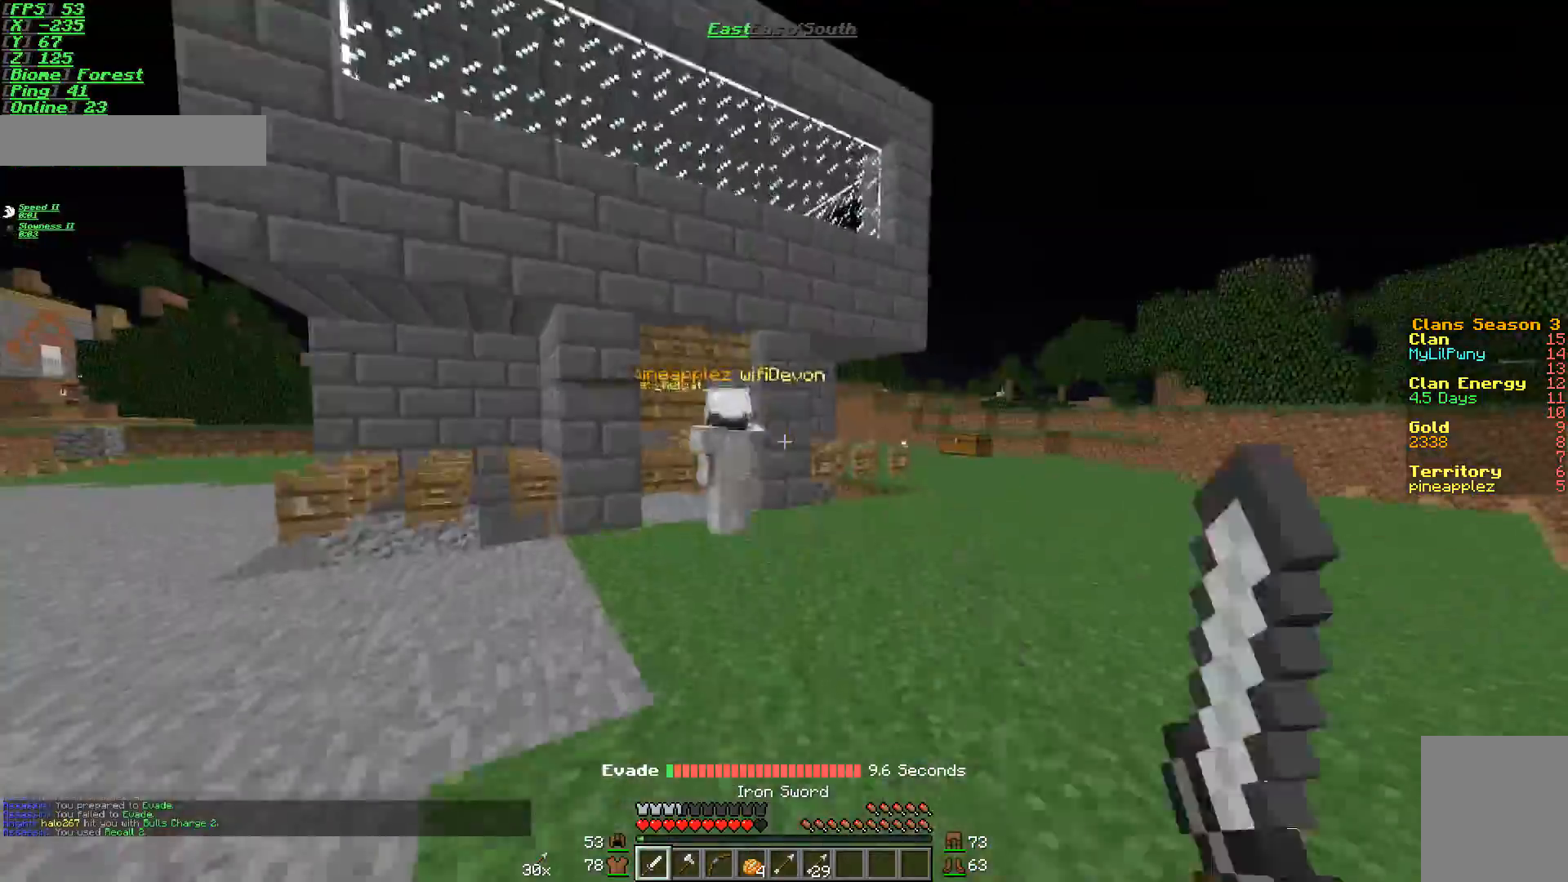
{"keys": ["w"], "mouse": [], "events": [[17, "mouse_left", "up"], [67, "mouse_left", "down"], [151, "d", "down"], [151, "mouse_left", "up"], [251, "a", "down"], [251, "d", "up"], [301, "s", "up"], [401, "w", "down"], [451, "a", "up"]]}
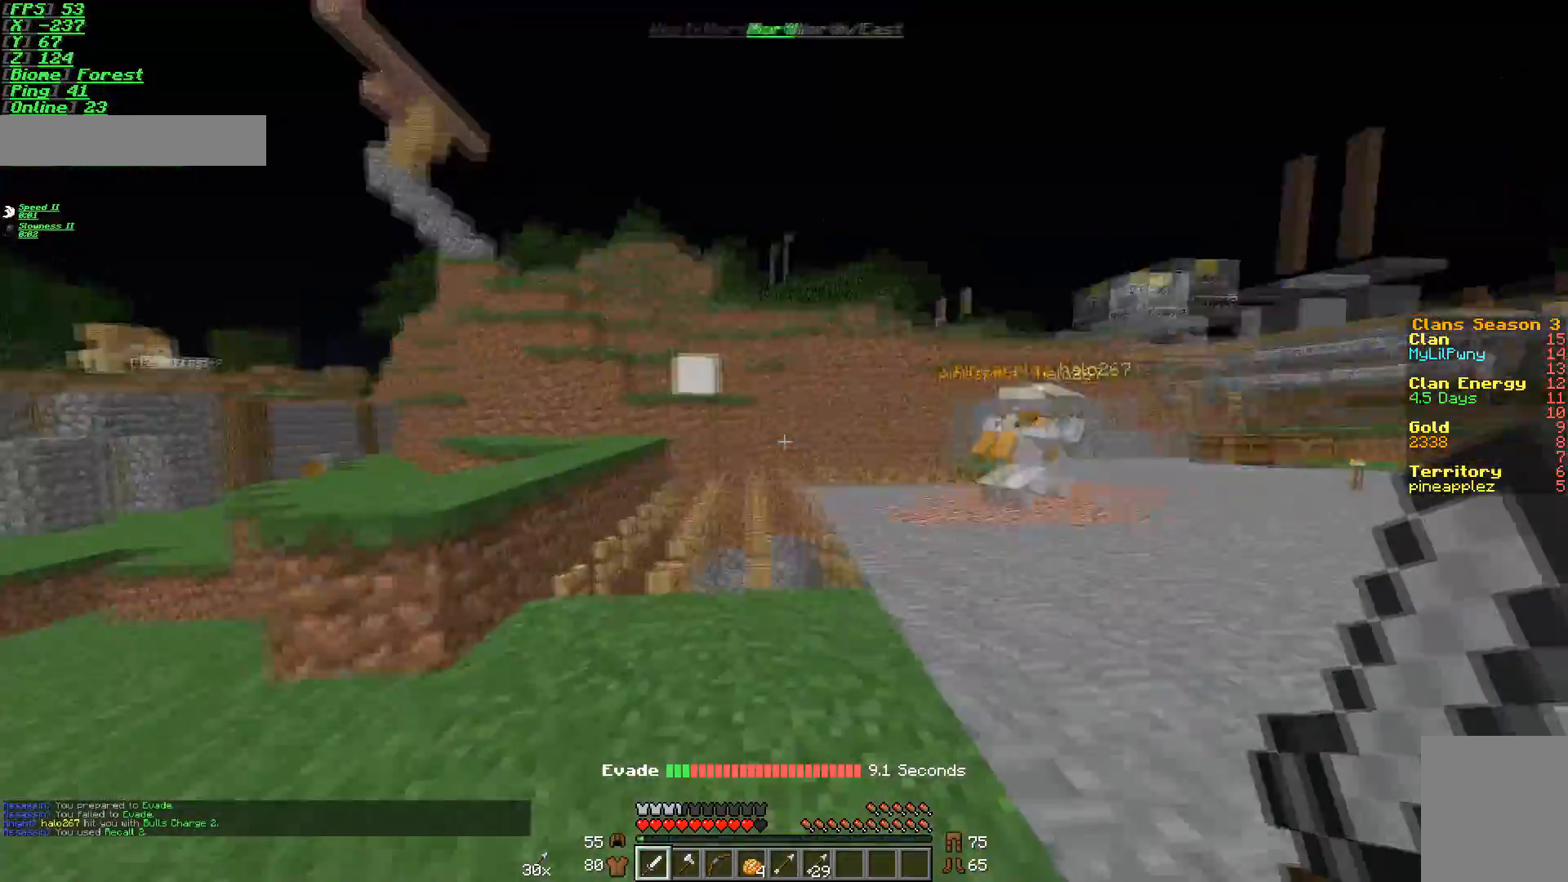
{"keys": ["w"], "mouse": [], "events": []}
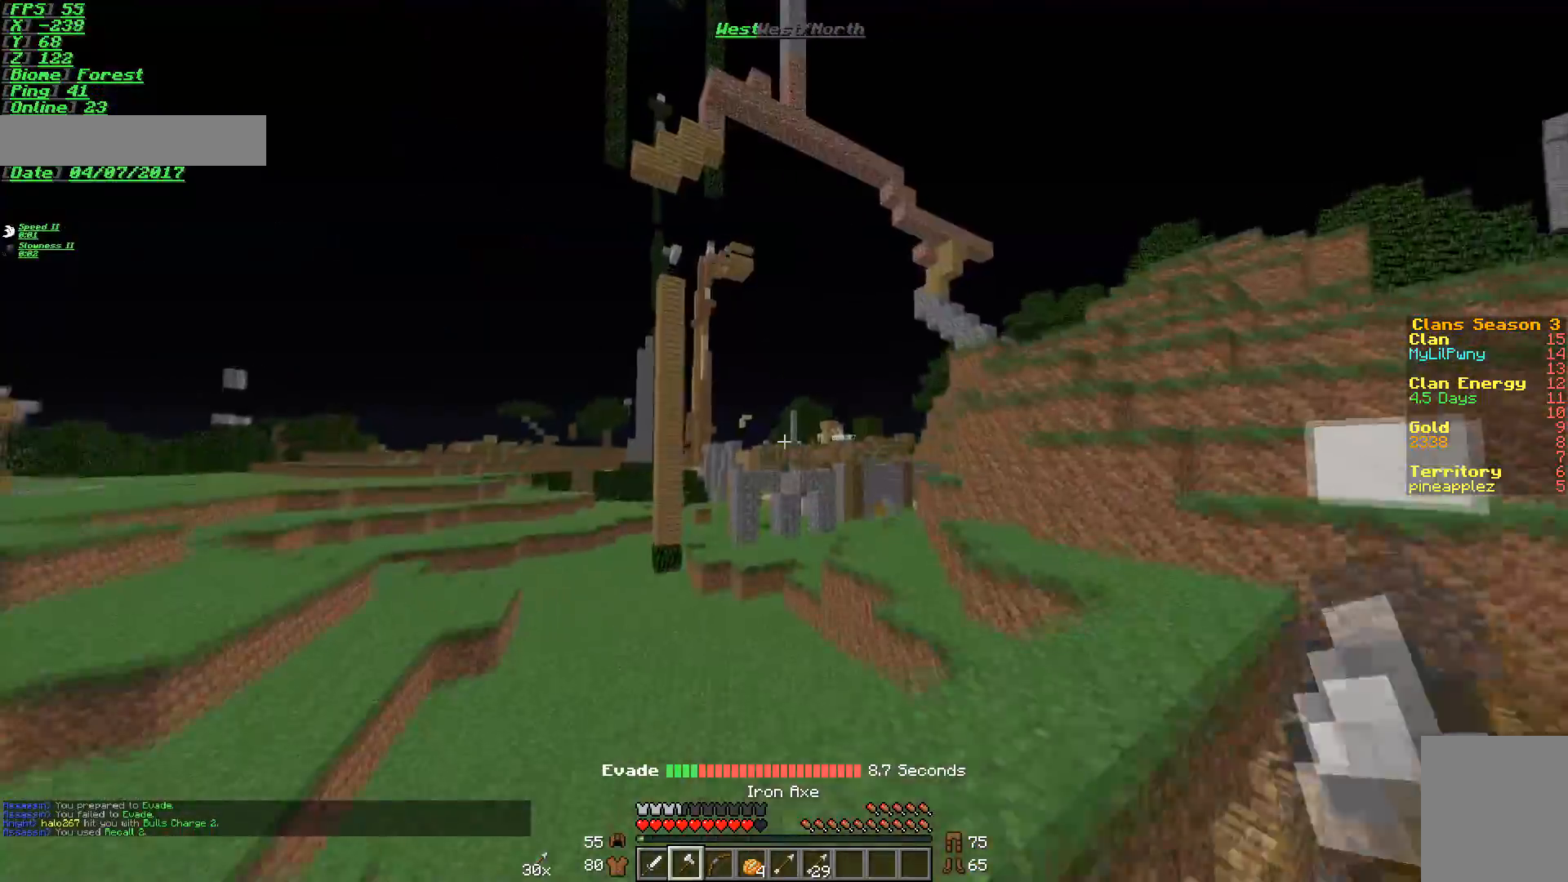
{"keys": ["w"], "mouse": [], "events": []}
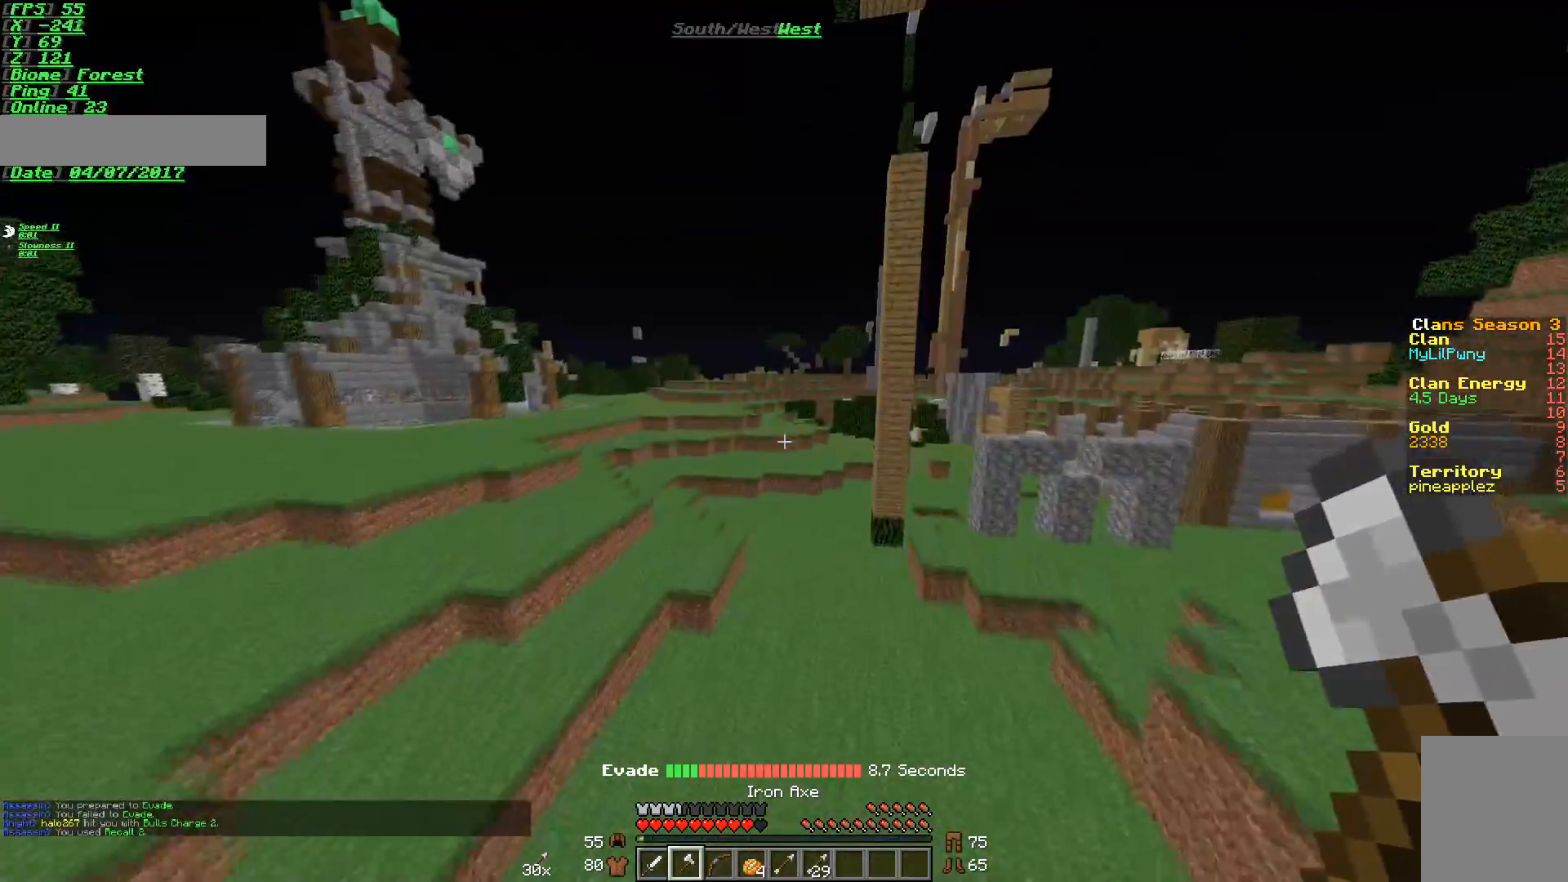
{"keys": ["w"], "mouse": [], "events": []}
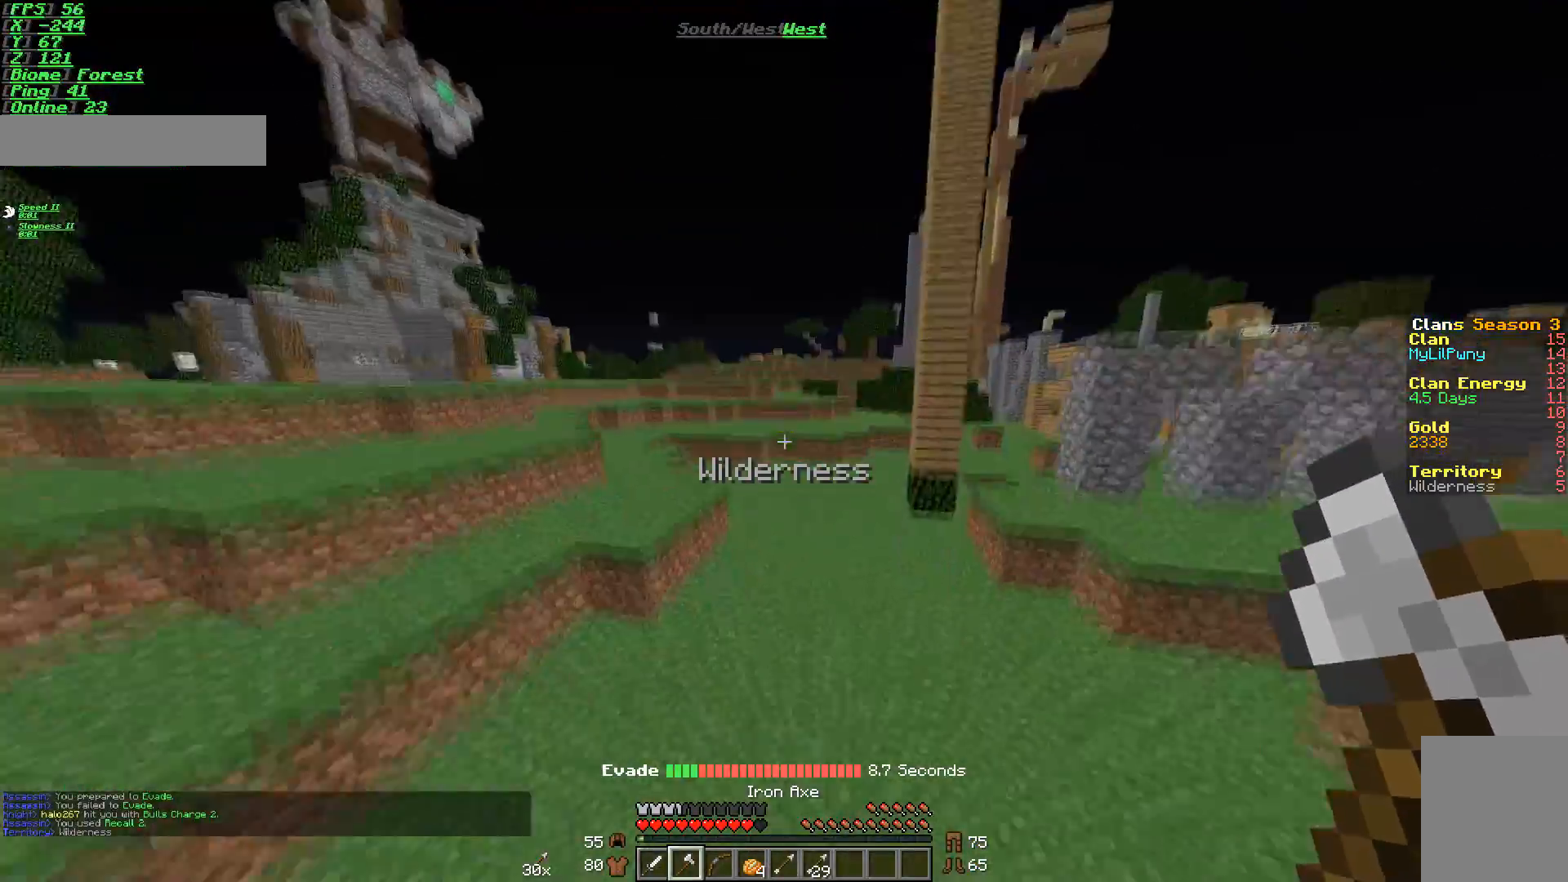
{"keys": ["w"], "mouse": [], "events": []}